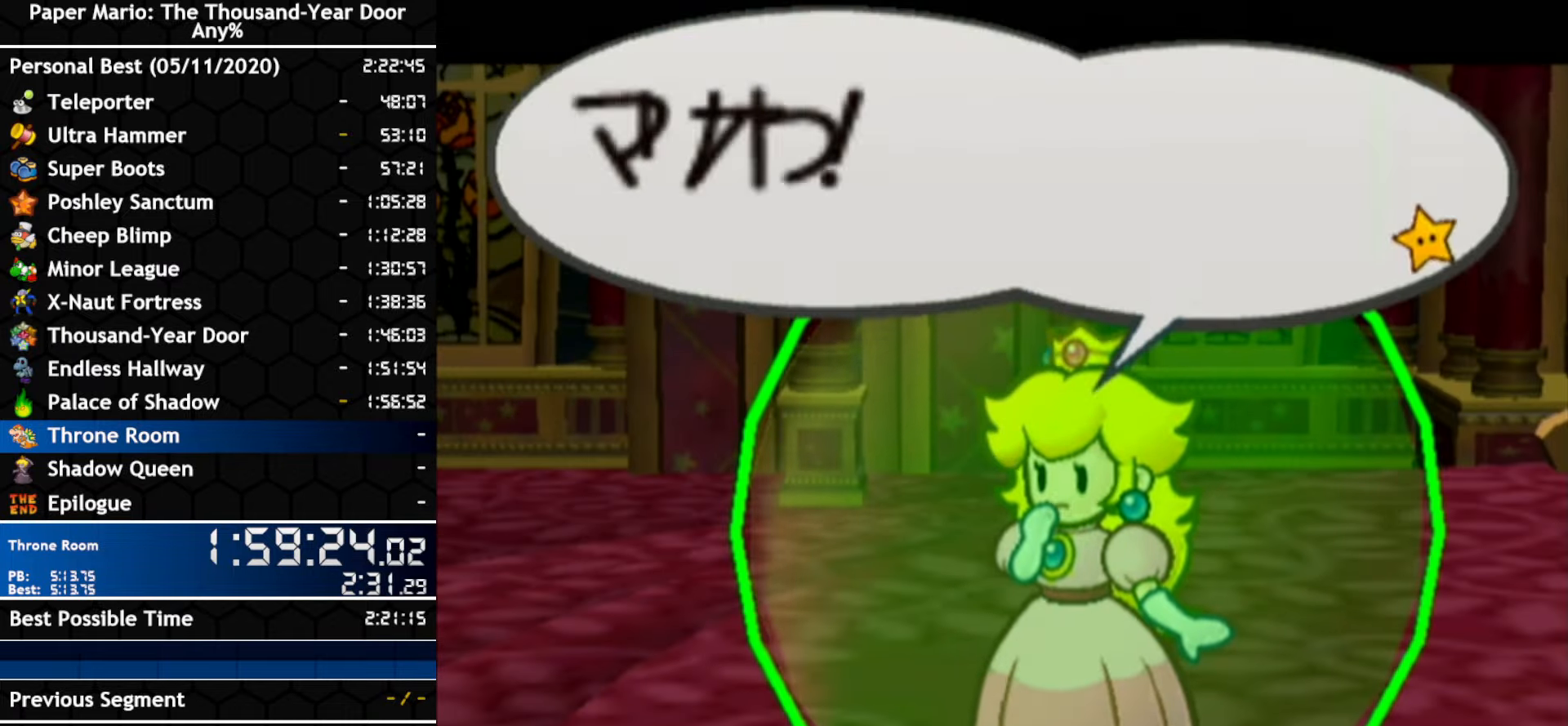
Gameplay with a controller (Nintendo layout); each line is a JSON object with the inputs held at the frame after it. "events" lists button and stick changes between this image and that frame as [ms after this image, input, new state], when the widget could be followed in between. Not read: C_DOWN C_LEFT C_RIGHT C_UP DPAD_DOWN DPAD_LEFT DPAD_RIGHT DPAD_UP L1 L2 L3 R2 R3 SELECT START X Y Z.
{"buttons": ["A"], "left_stick": "center", "right_stick": "center"}
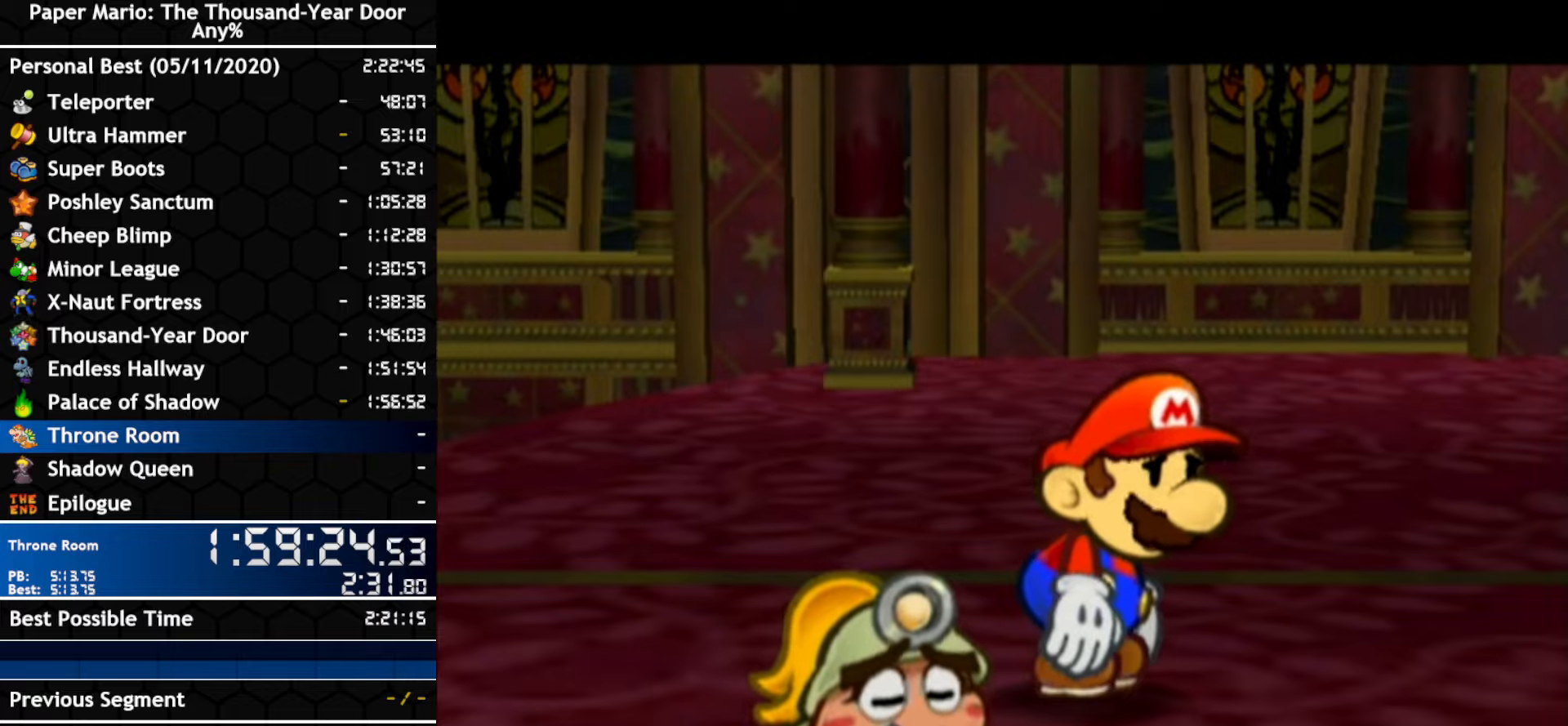
{"buttons": ["B"], "left_stick": "center", "right_stick": "center"}
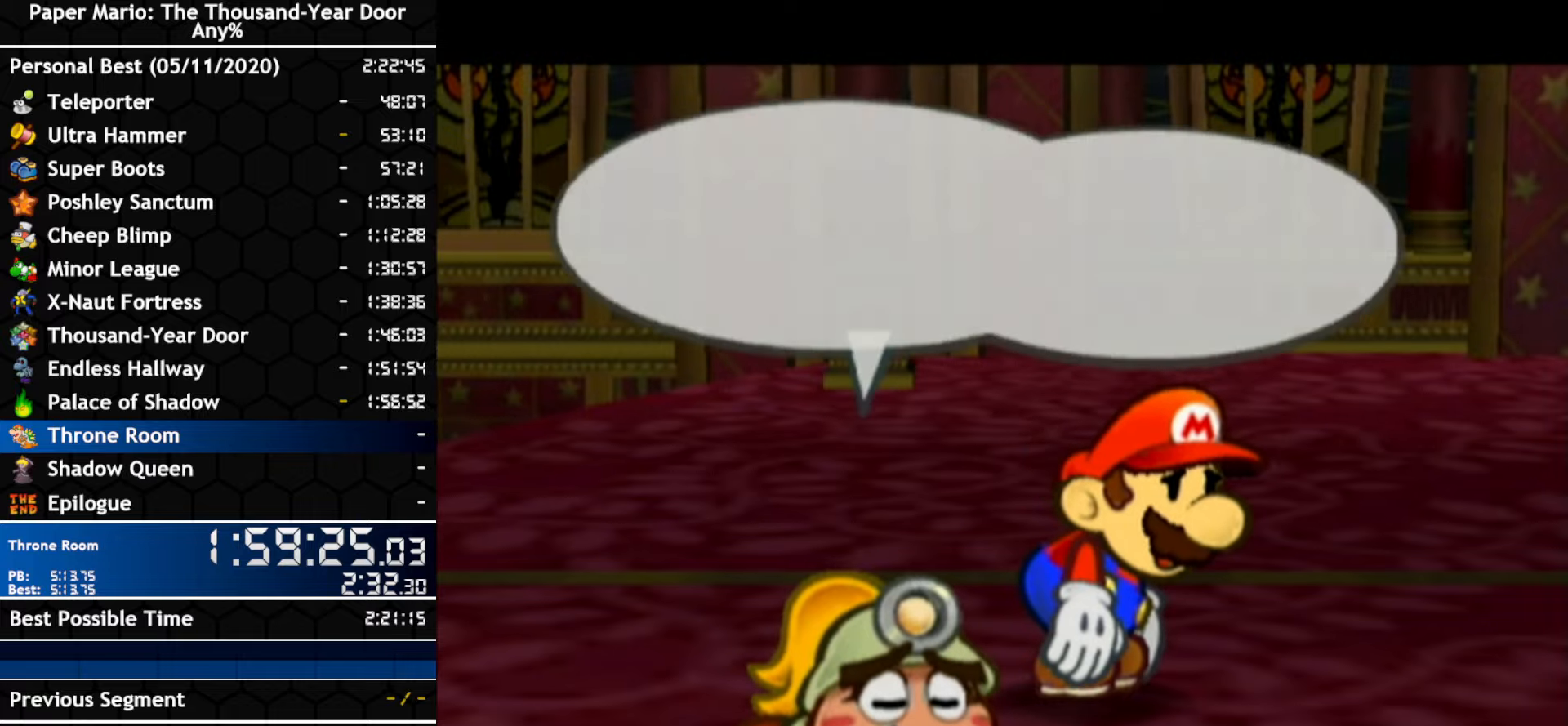
{"buttons": [], "left_stick": "center", "right_stick": "center"}
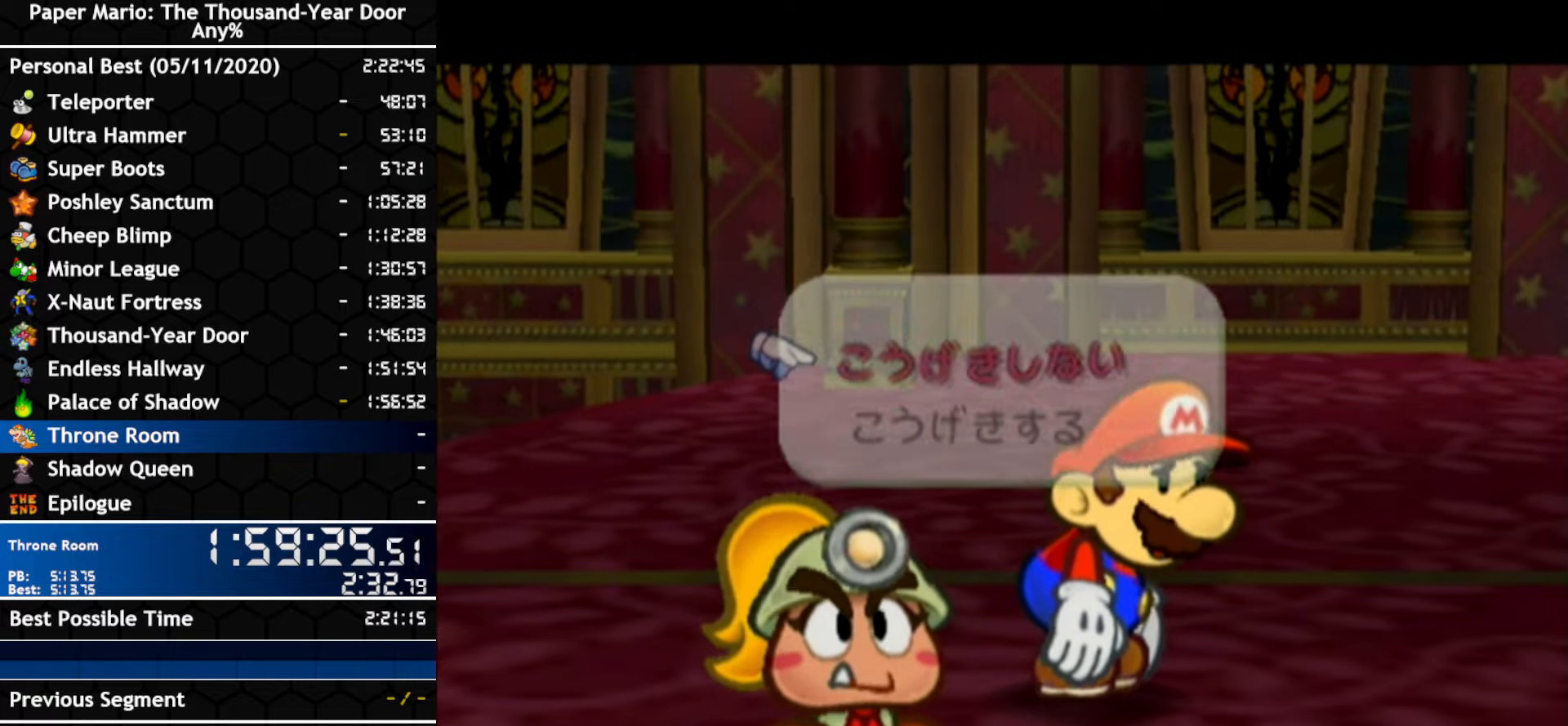
{"buttons": ["B"], "left_stick": "center", "right_stick": "center"}
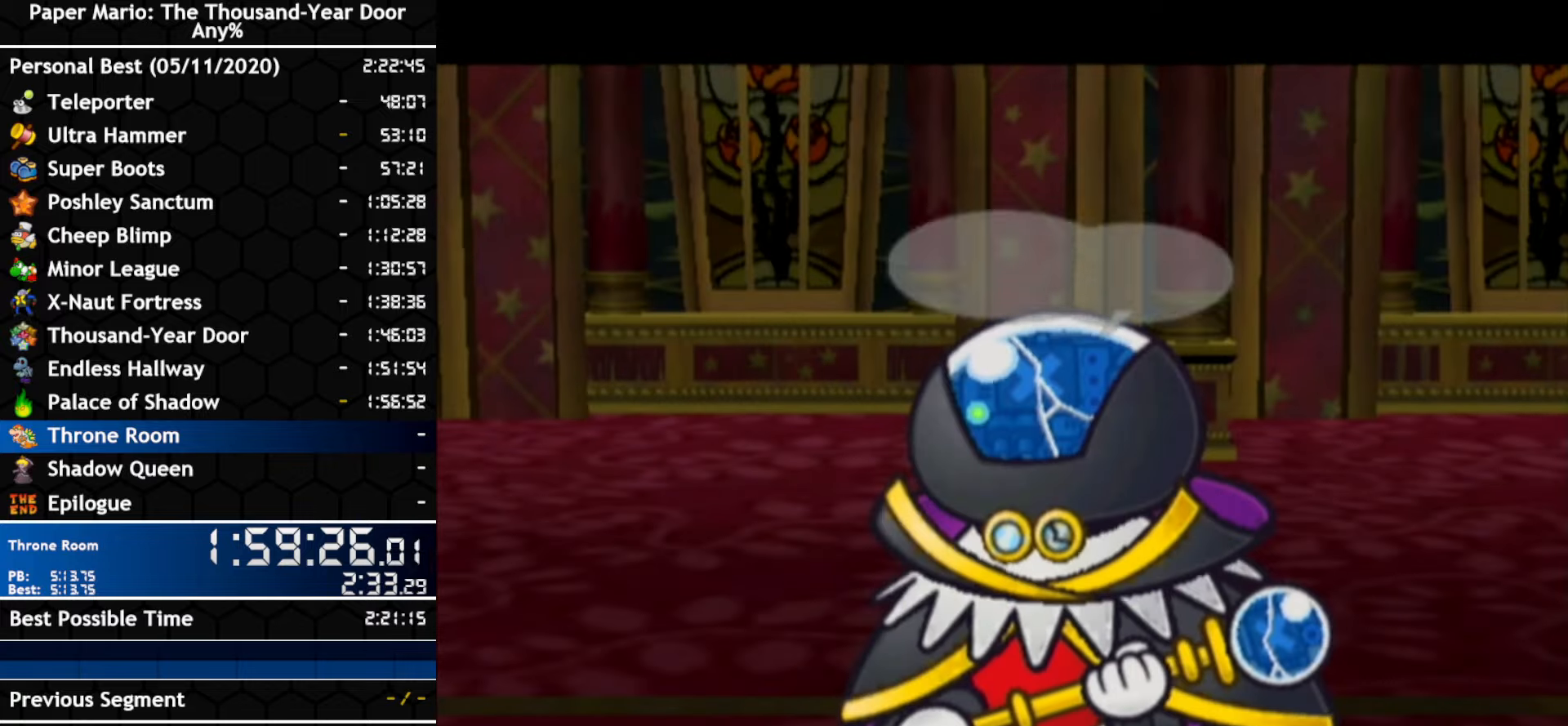
{"buttons": [], "left_stick": "center", "right_stick": "center"}
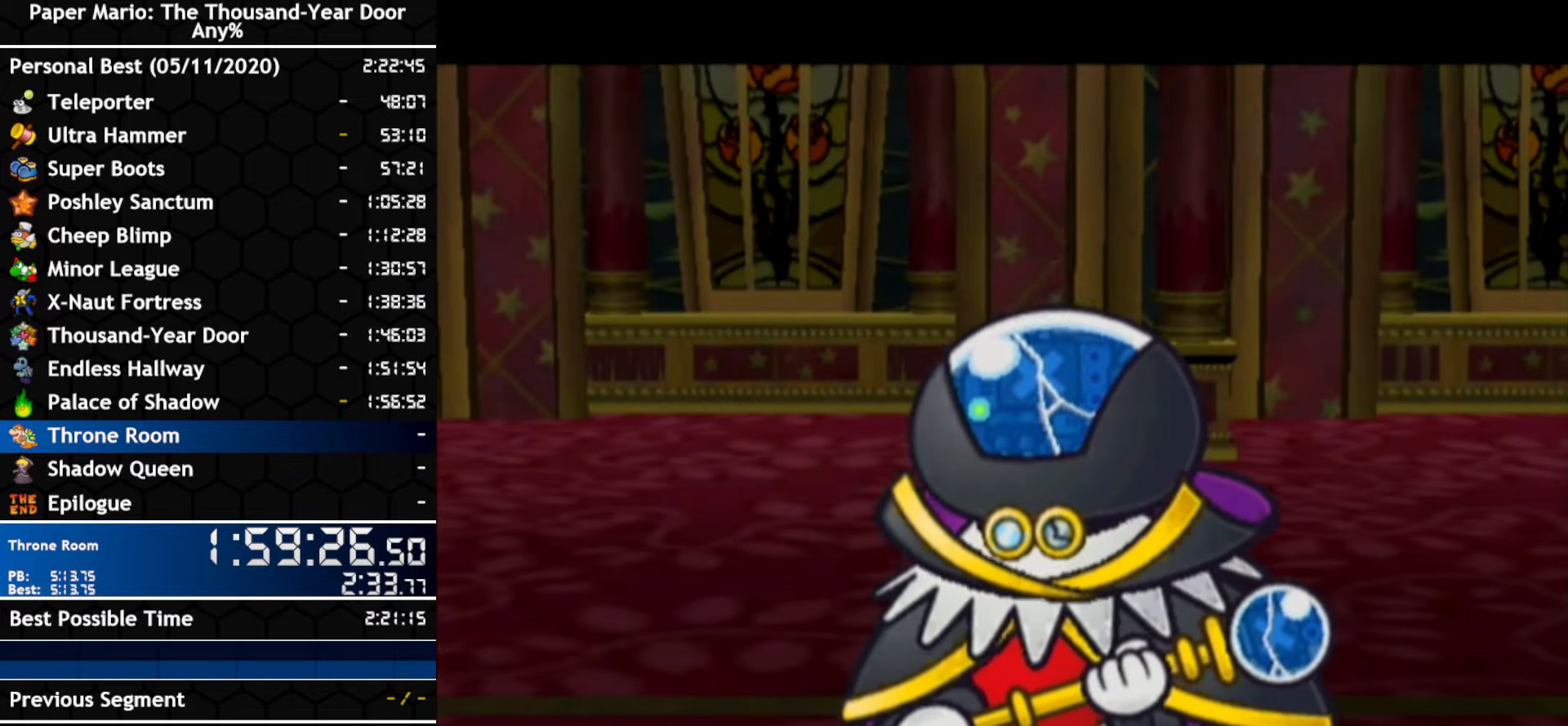
{"buttons": ["A", "B"], "left_stick": "center", "right_stick": "center"}
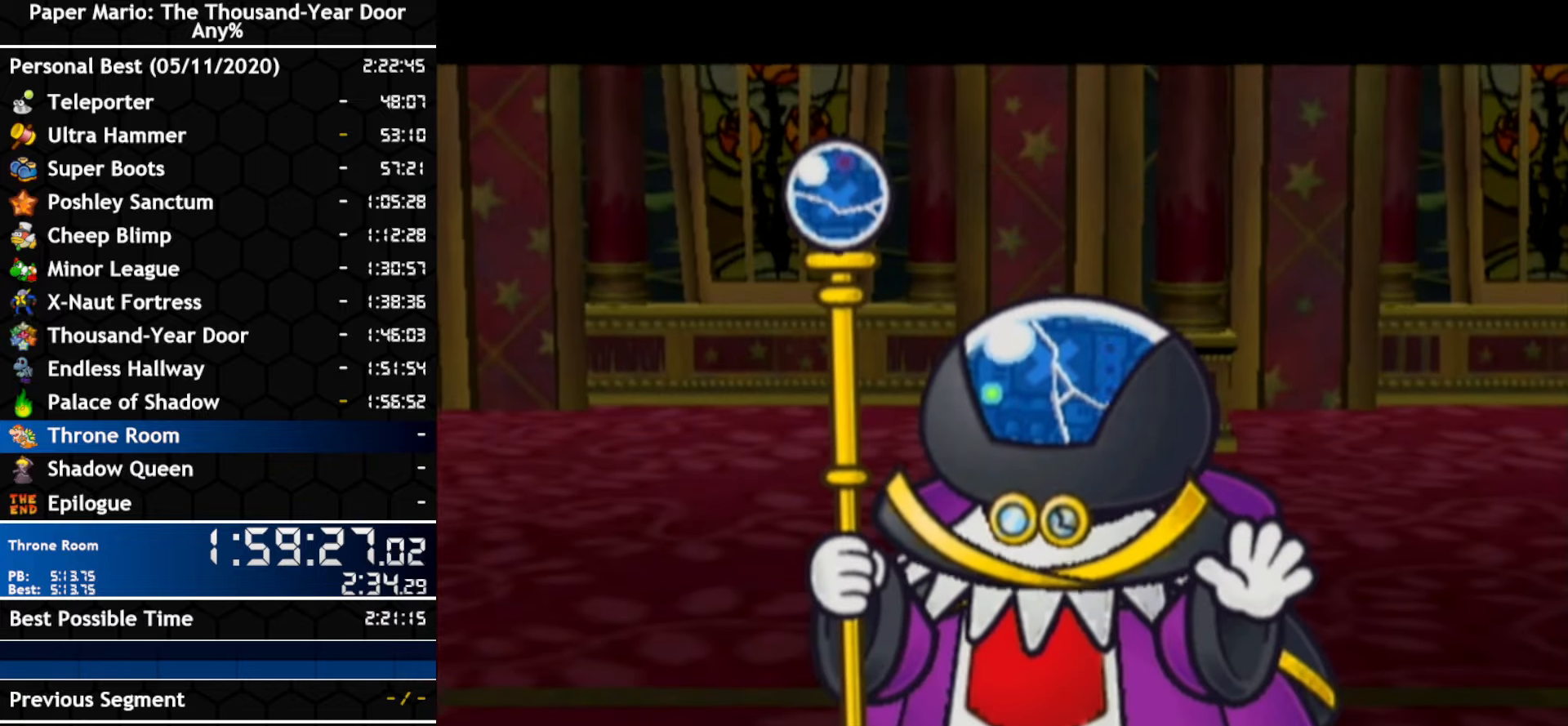
{"buttons": ["A", "B"], "left_stick": "center", "right_stick": "center", "events": [[50, "A", "up"], [233, "A", "down"], [300, "A", "up"], [367, "A", "down"], [433, "A", "up"], [483, "A", "down"]]}
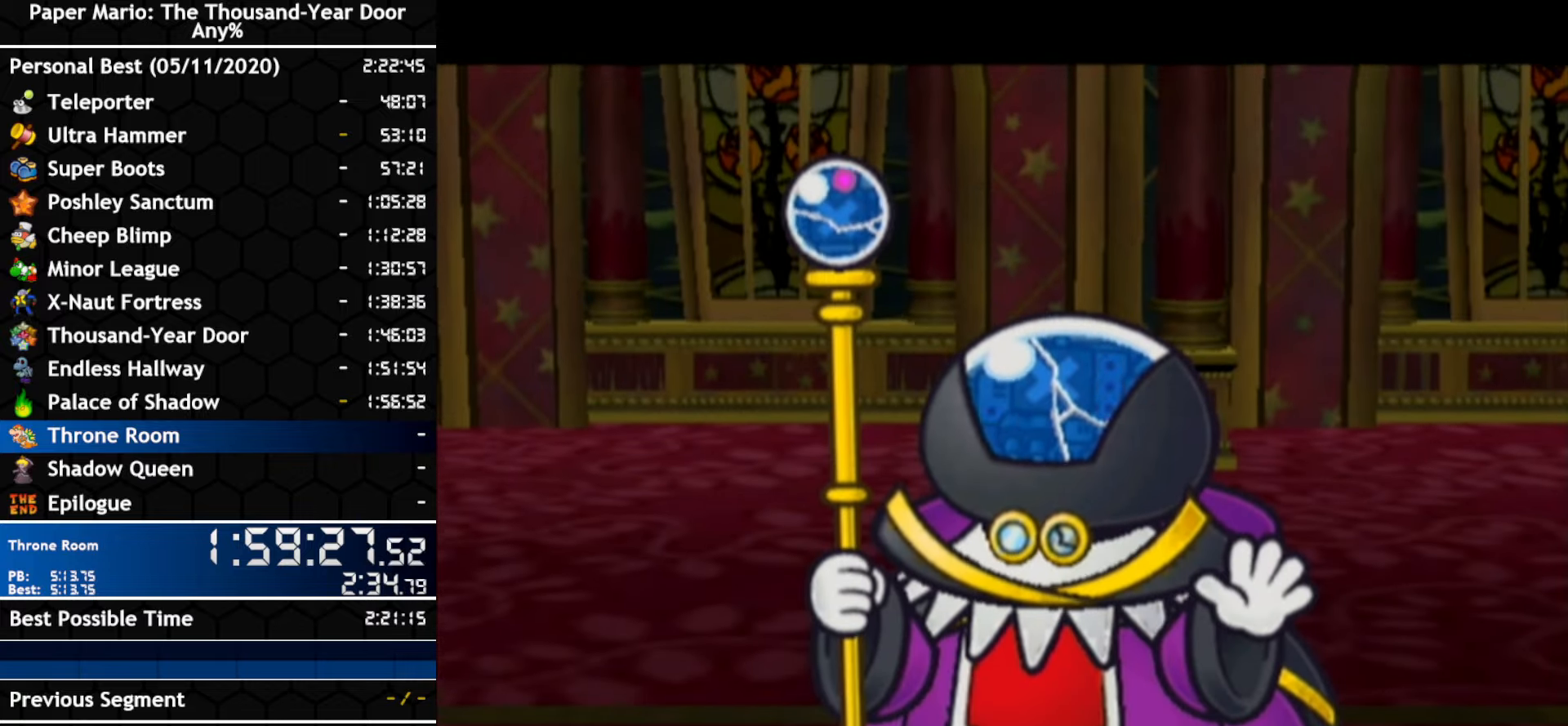
{"buttons": [], "left_stick": "center", "right_stick": "center"}
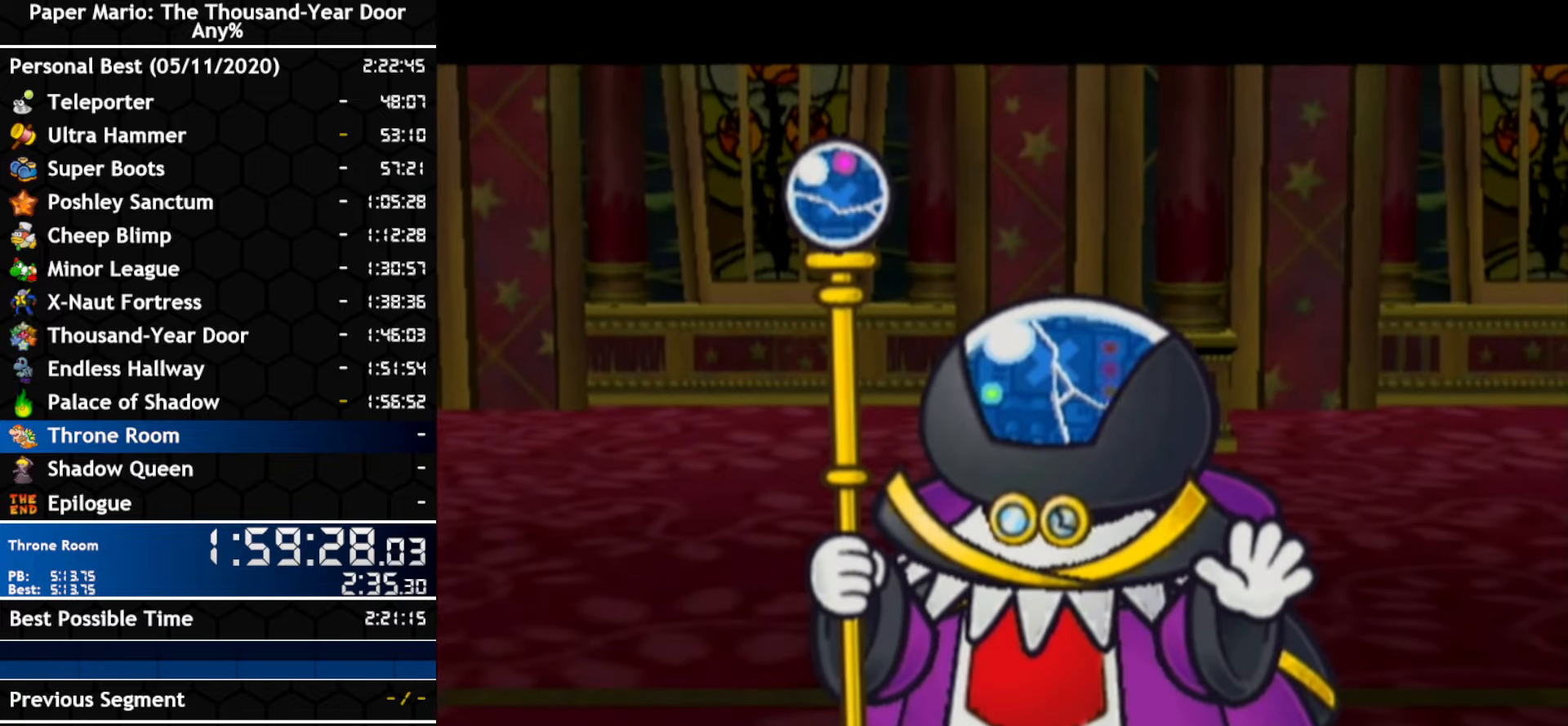
{"buttons": ["A"], "left_stick": "center", "right_stick": "center", "events": [[133, "A", "down"], [200, "A", "up"], [267, "A", "down"], [333, "A", "up"], [483, "A", "down"]]}
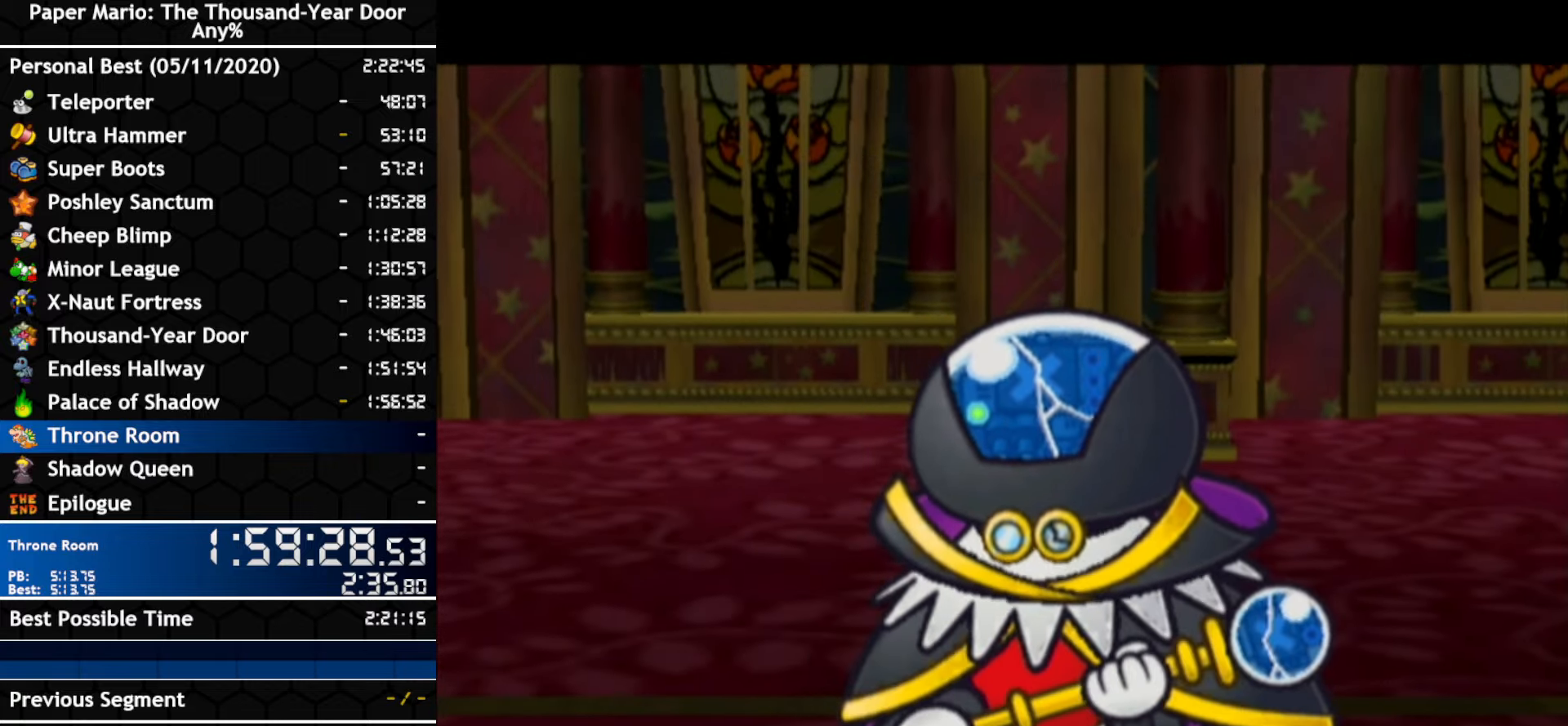
{"buttons": ["A"], "left_stick": "center", "right_stick": "center", "events": [[50, "A", "up"], [117, "A", "down"], [167, "A", "up"], [233, "A", "down"], [300, "A", "up"], [350, "A", "down"], [417, "A", "up"], [483, "A", "down"]]}
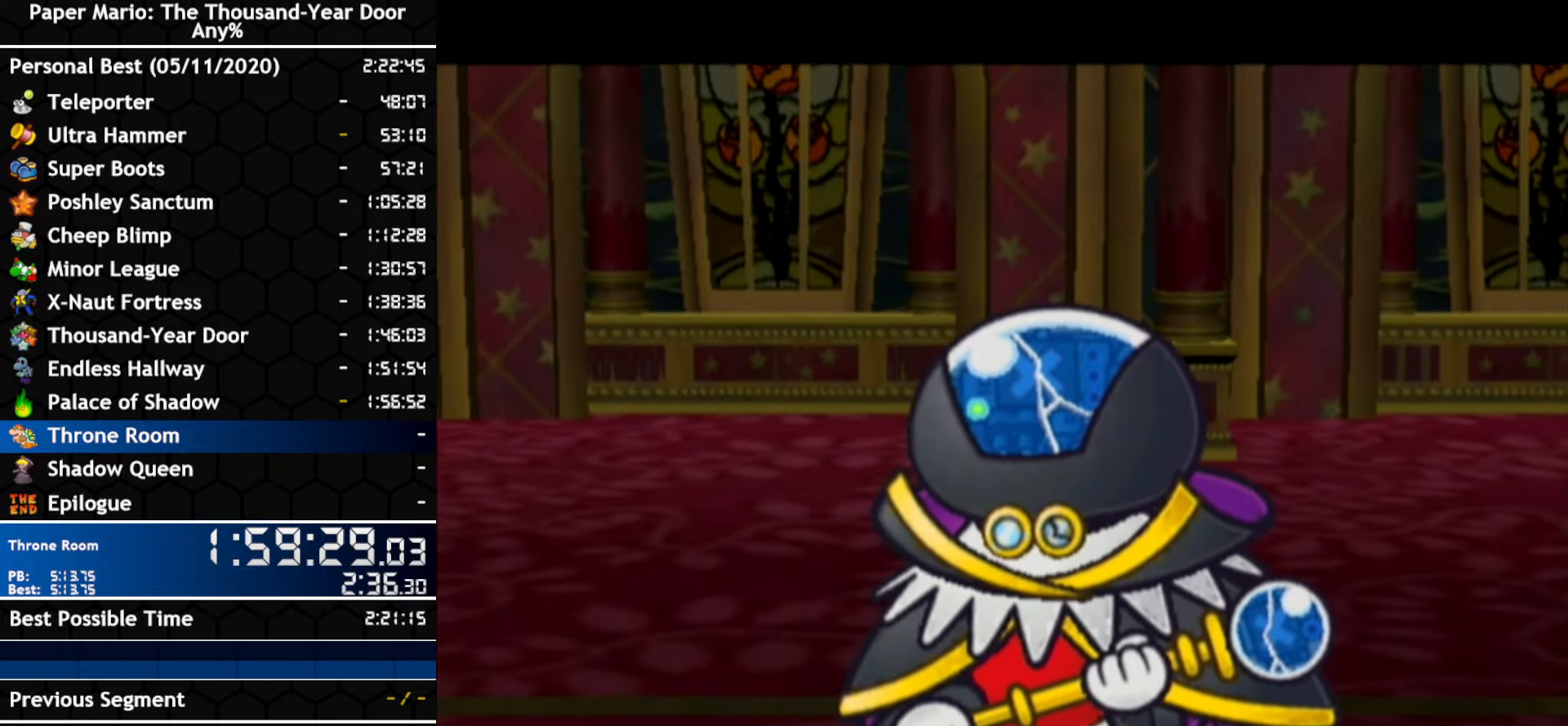
{"buttons": ["A"], "left_stick": "center", "right_stick": "center", "events": [[50, "A", "up"], [200, "A", "down"], [267, "A", "up"], [333, "A", "down"], [400, "A", "up"], [450, "A", "down"]]}
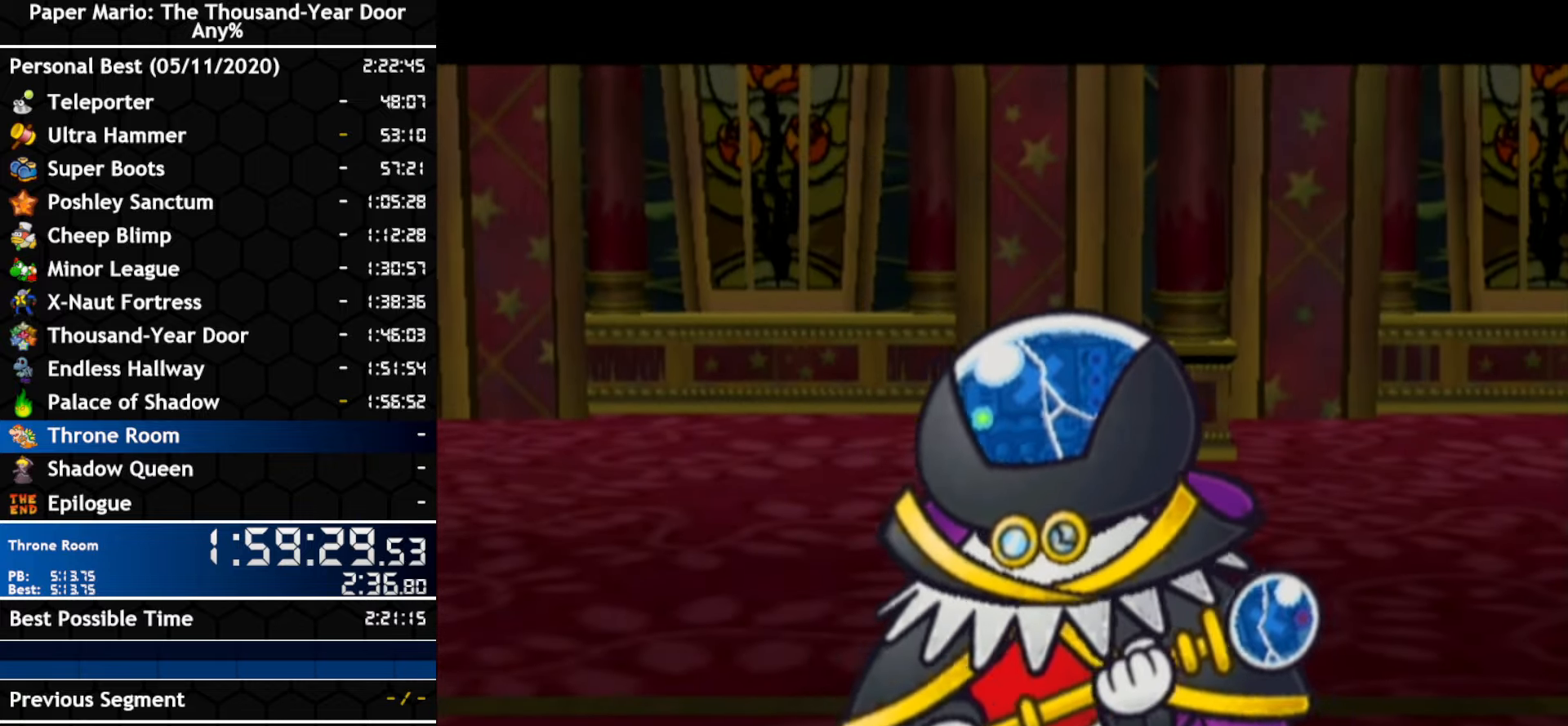
{"buttons": ["B"], "left_stick": "center", "right_stick": "center"}
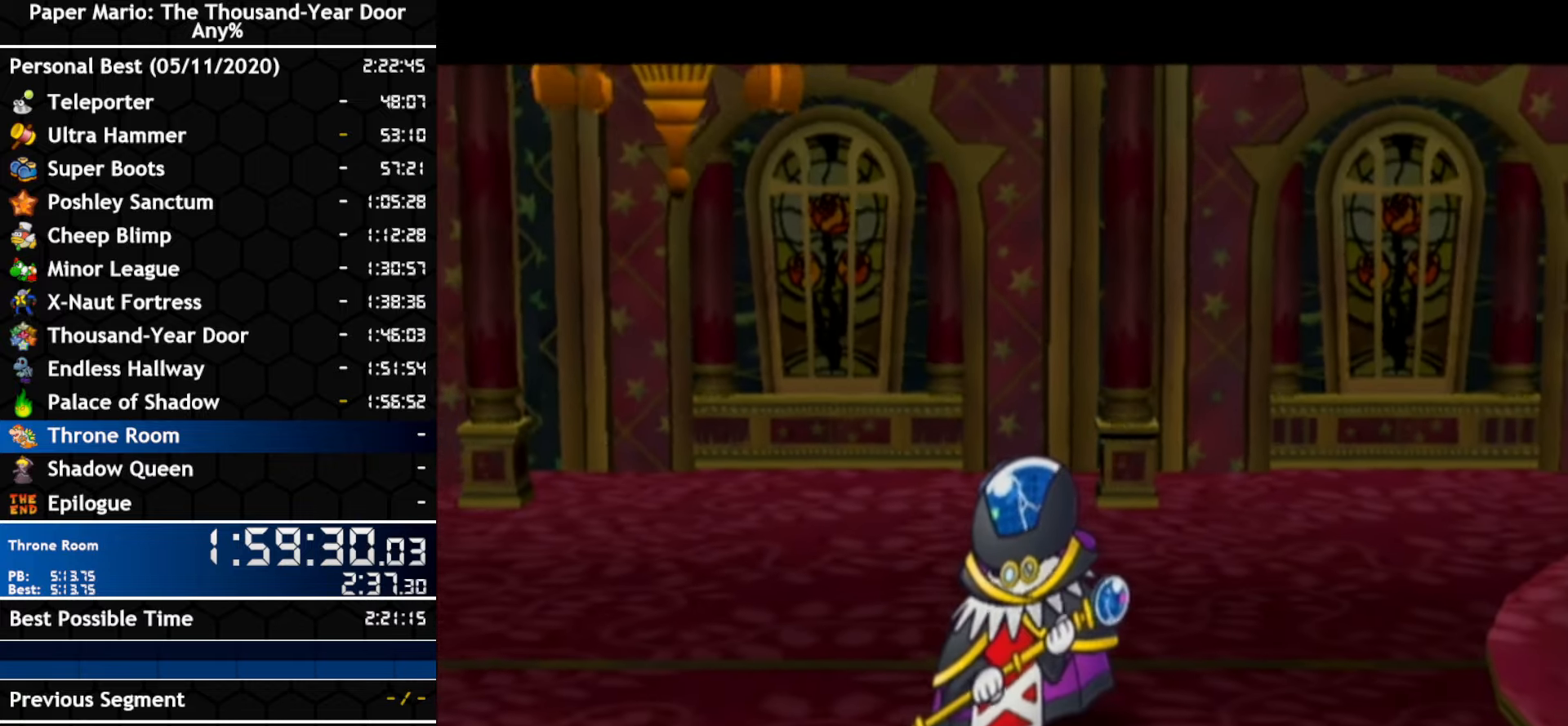
{"buttons": ["A"], "left_stick": "center", "right_stick": "center"}
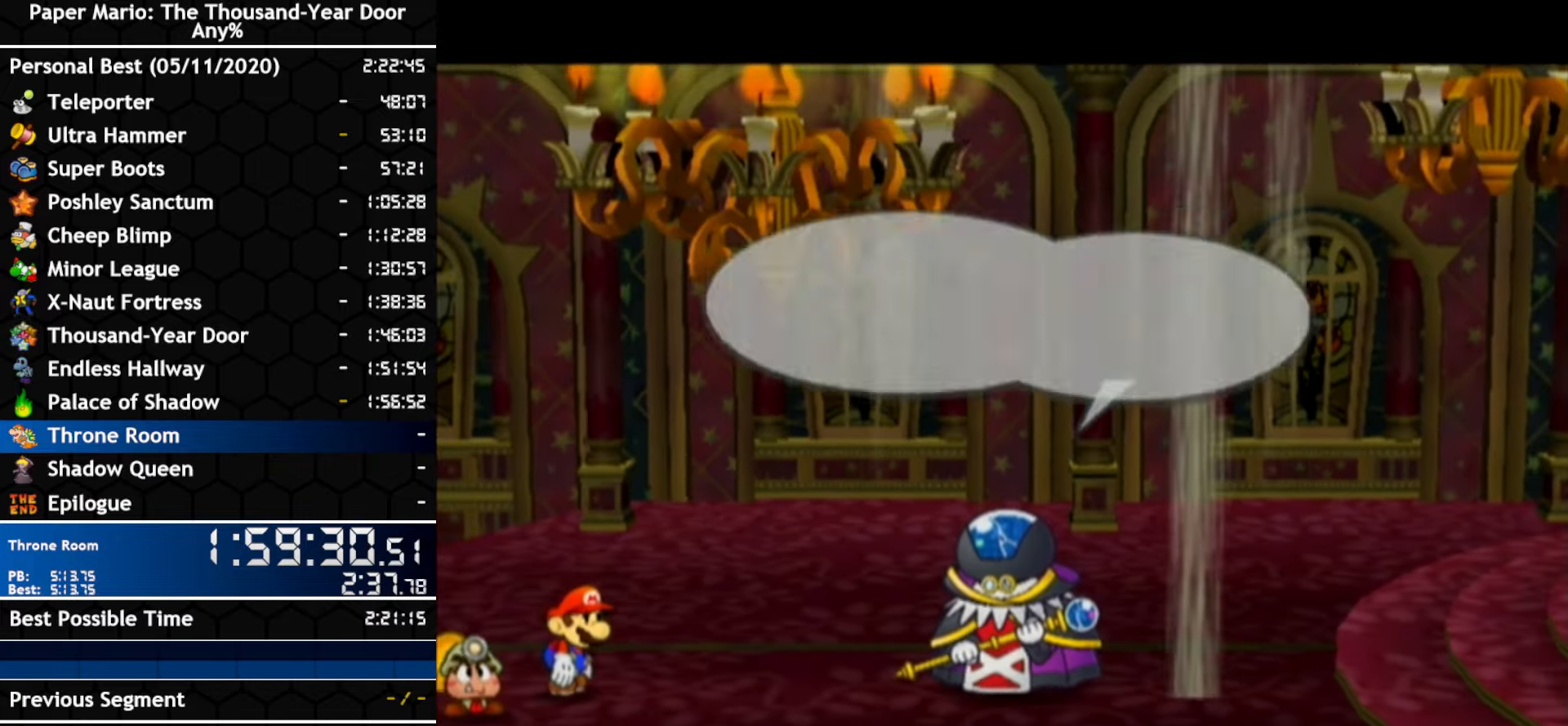
{"buttons": ["A"], "left_stick": "center", "right_stick": "center", "events": [[167, "A", "up"], [233, "A", "down"], [300, "A", "up"], [350, "A", "down"], [417, "A", "up"], [484, "A", "down"]]}
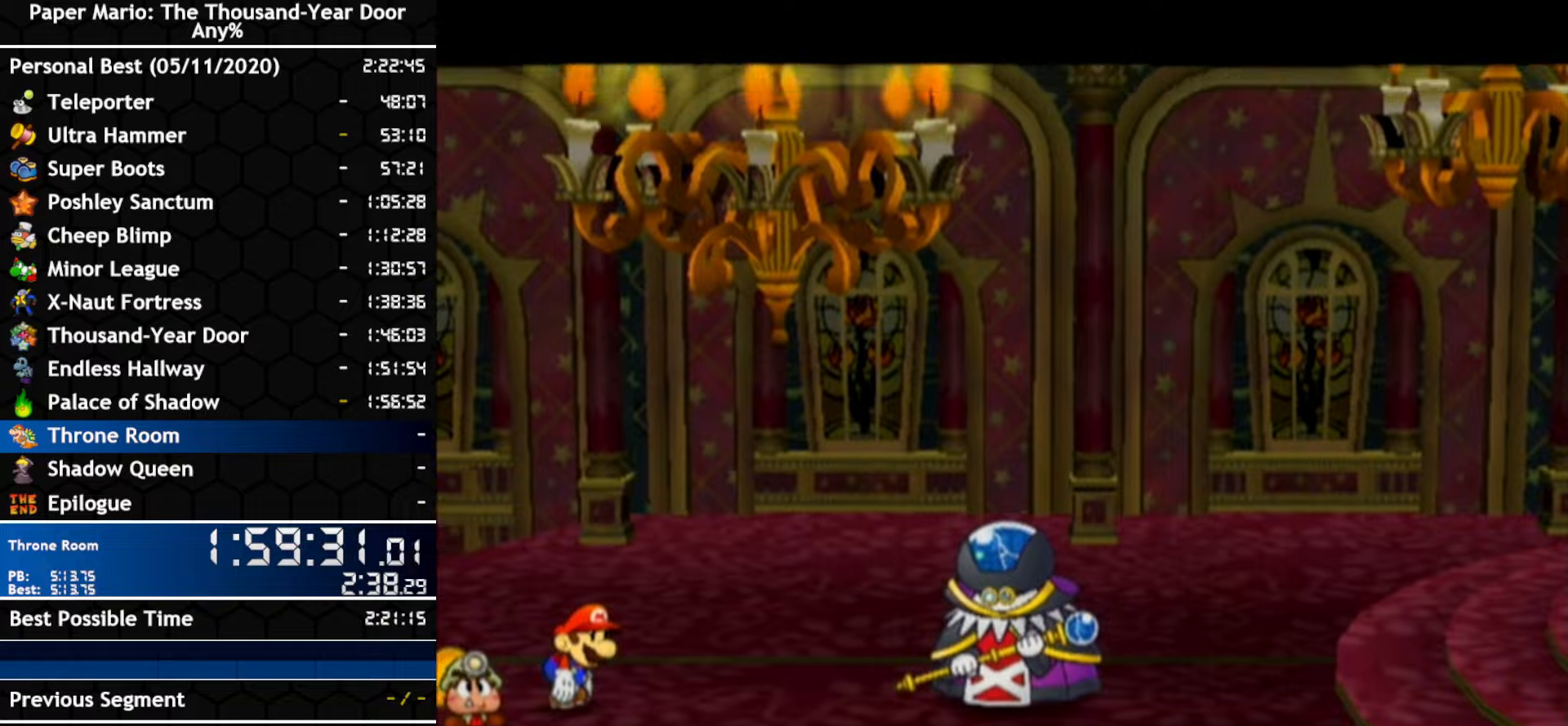
{"buttons": ["A"], "left_stick": "center", "right_stick": "center", "events": [[167, "A", "up"], [450, "A", "down"]]}
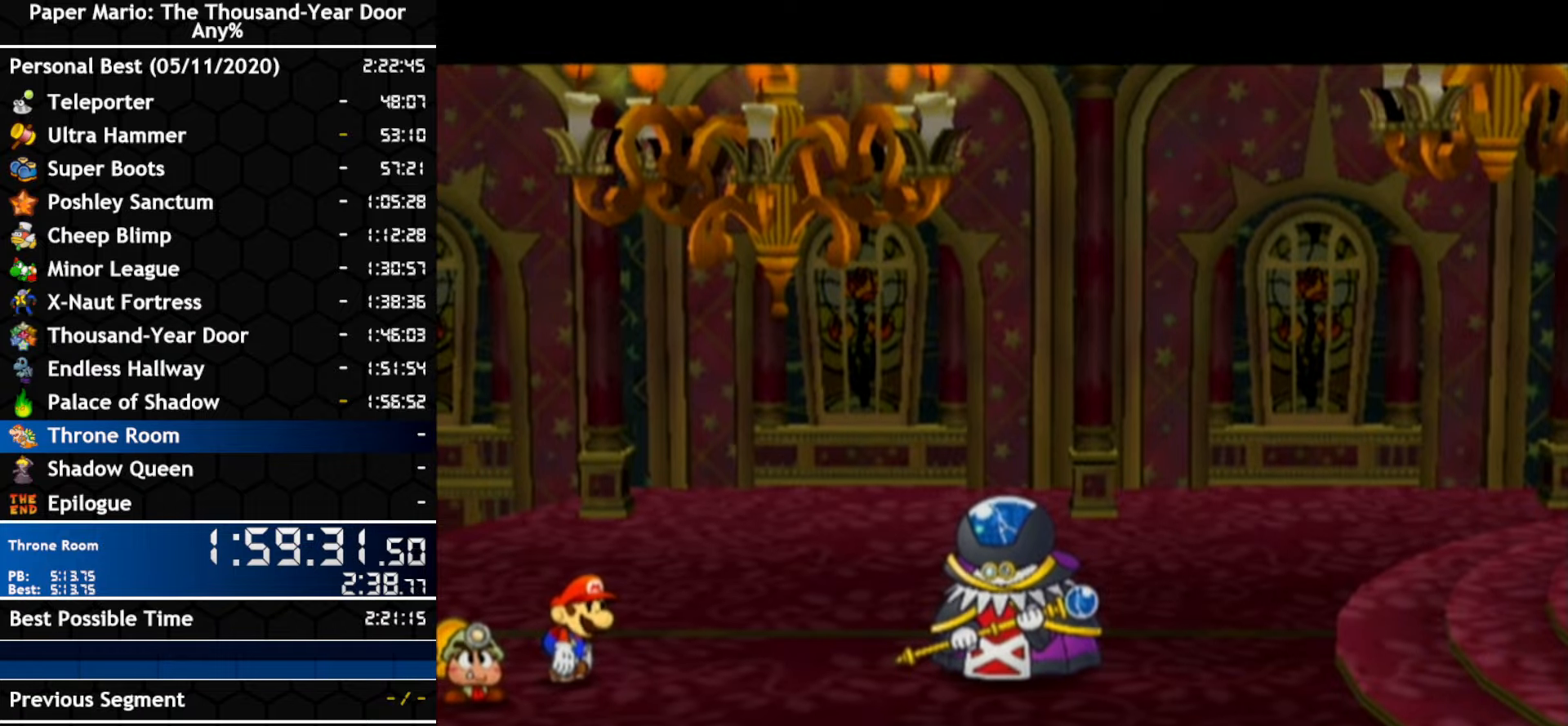
{"buttons": ["B"], "left_stick": "center", "right_stick": "center"}
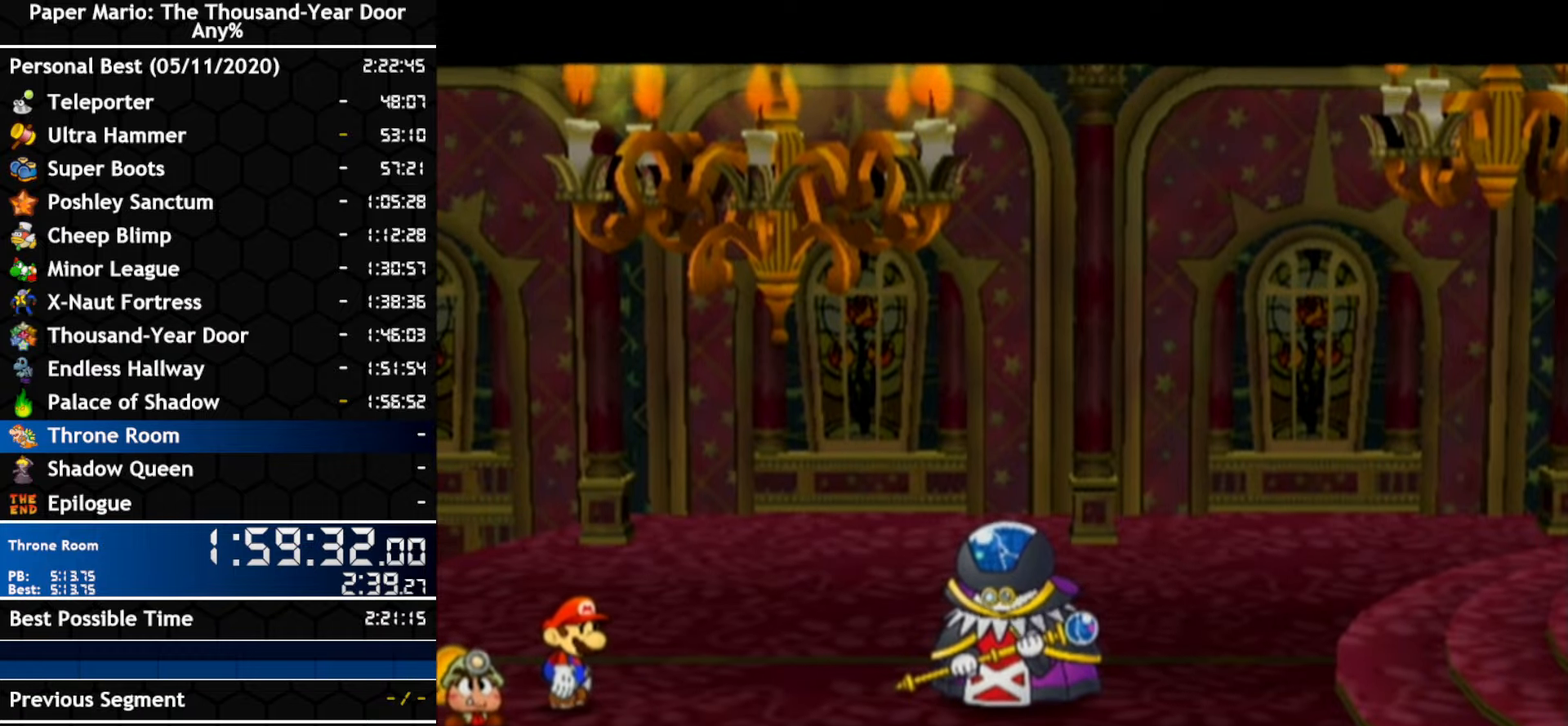
{"buttons": ["A"], "left_stick": "center", "right_stick": "center"}
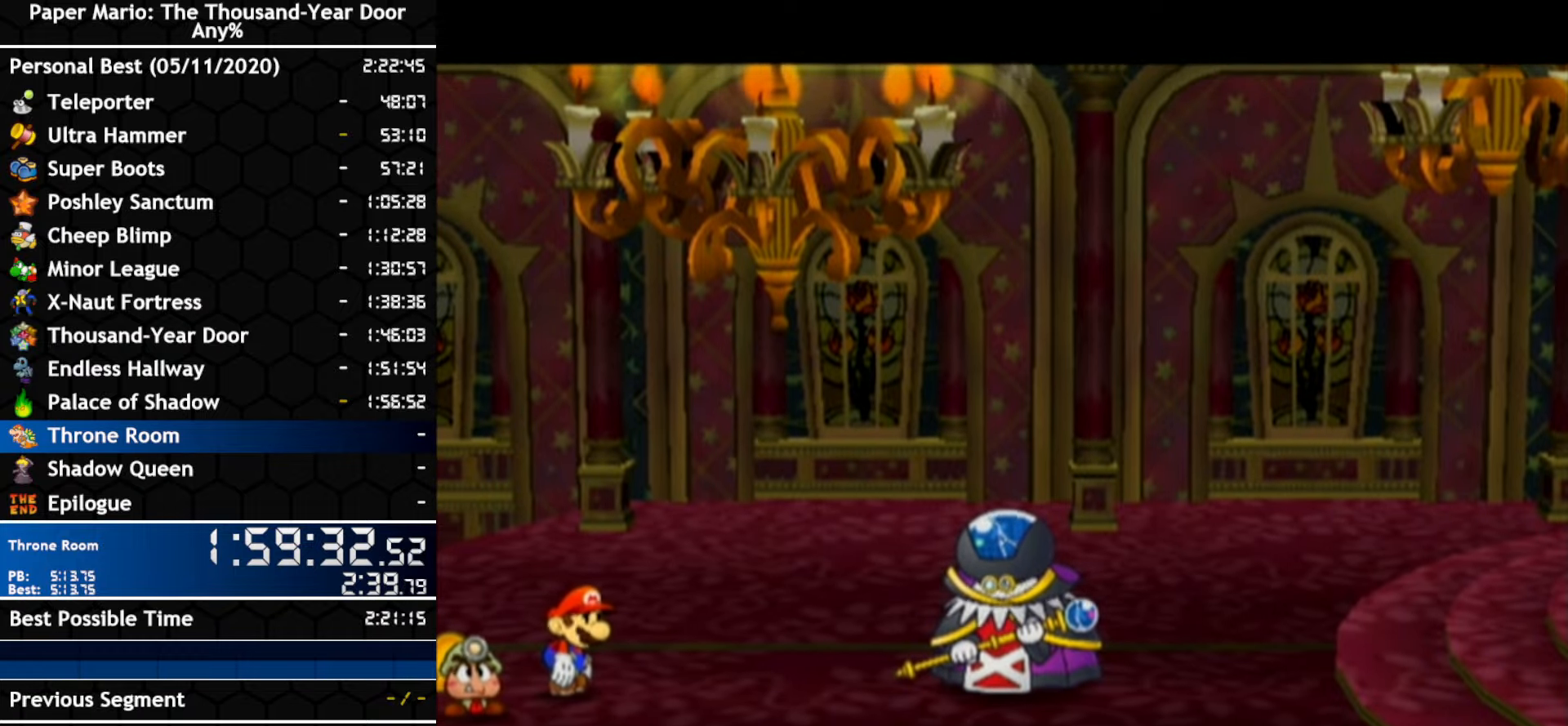
{"buttons": ["A"], "left_stick": "center", "right_stick": "center", "events": [[50, "A", "up"], [200, "A", "down"], [267, "A", "up"], [317, "A", "down"], [384, "A", "up"], [450, "A", "down"]]}
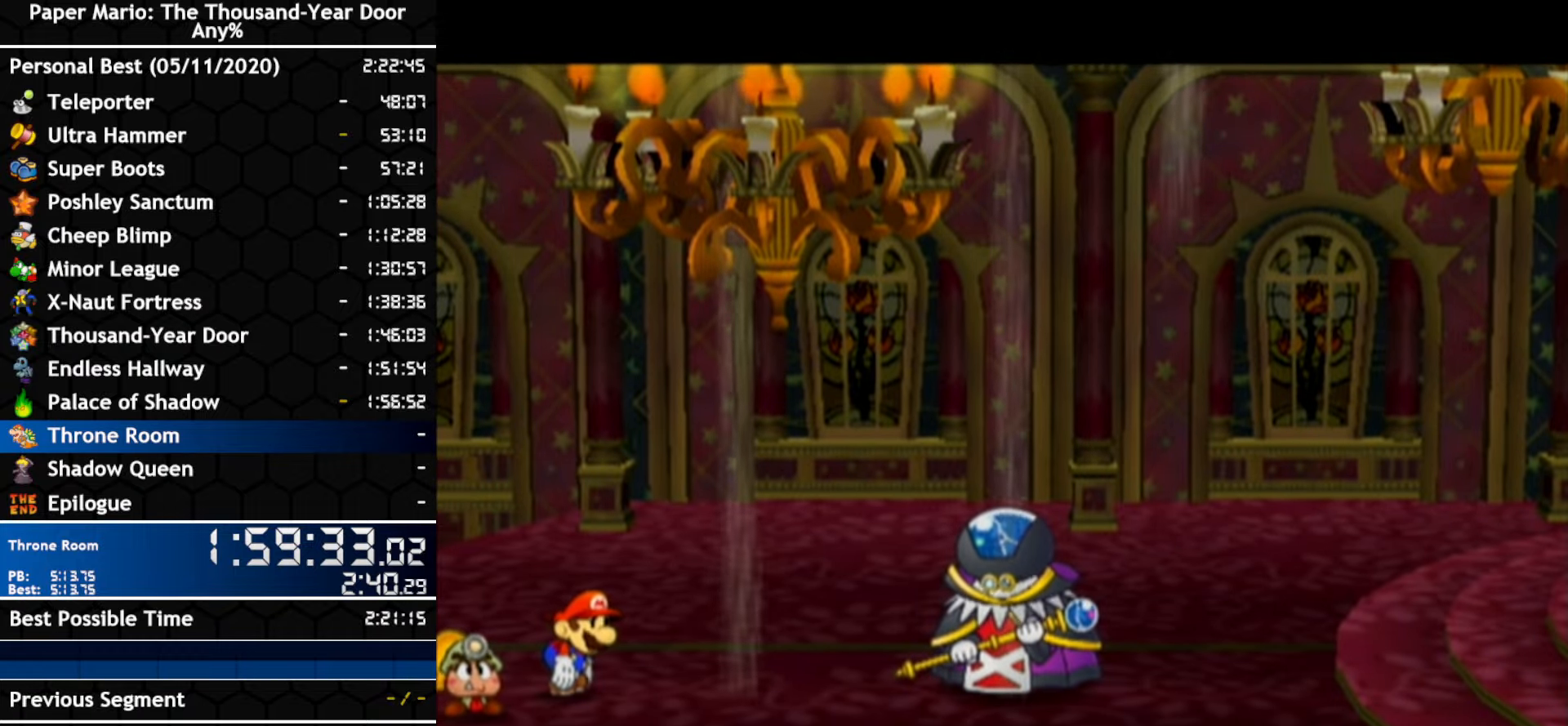
{"buttons": ["A"], "left_stick": "center", "right_stick": "center", "events": [[150, "A", "up"], [300, "A", "down"], [367, "A", "up"], [434, "A", "down"]]}
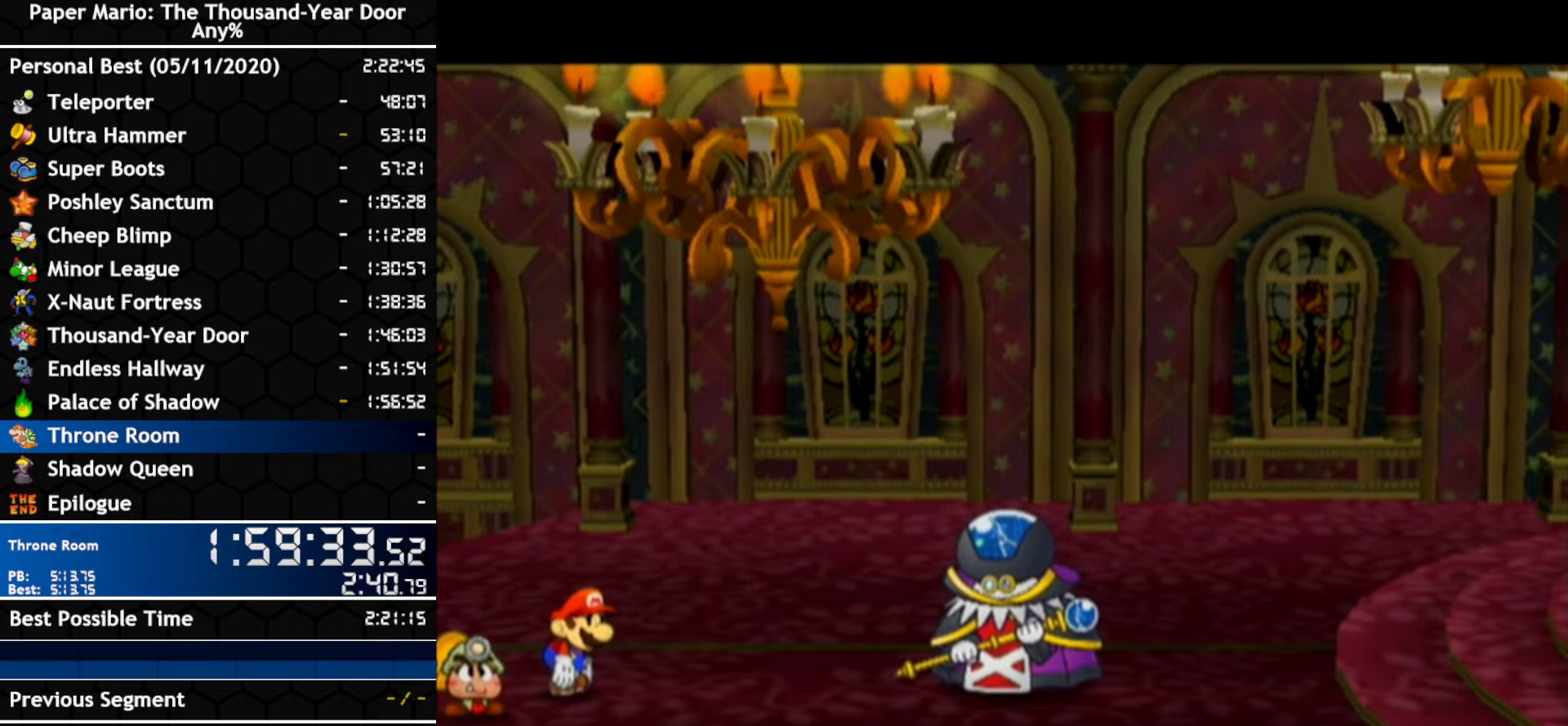
{"buttons": ["B"], "left_stick": "center", "right_stick": "center"}
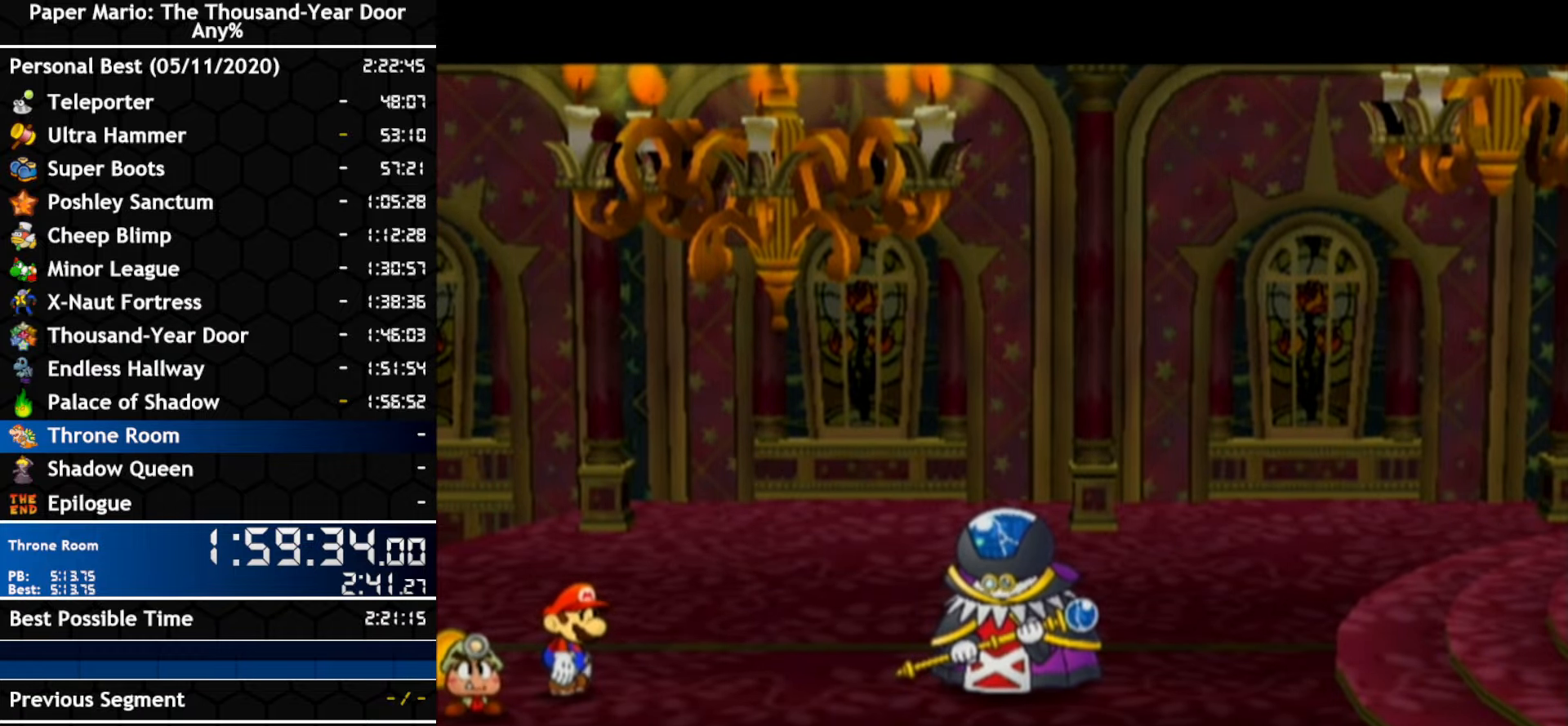
{"buttons": [], "left_stick": "center", "right_stick": "center"}
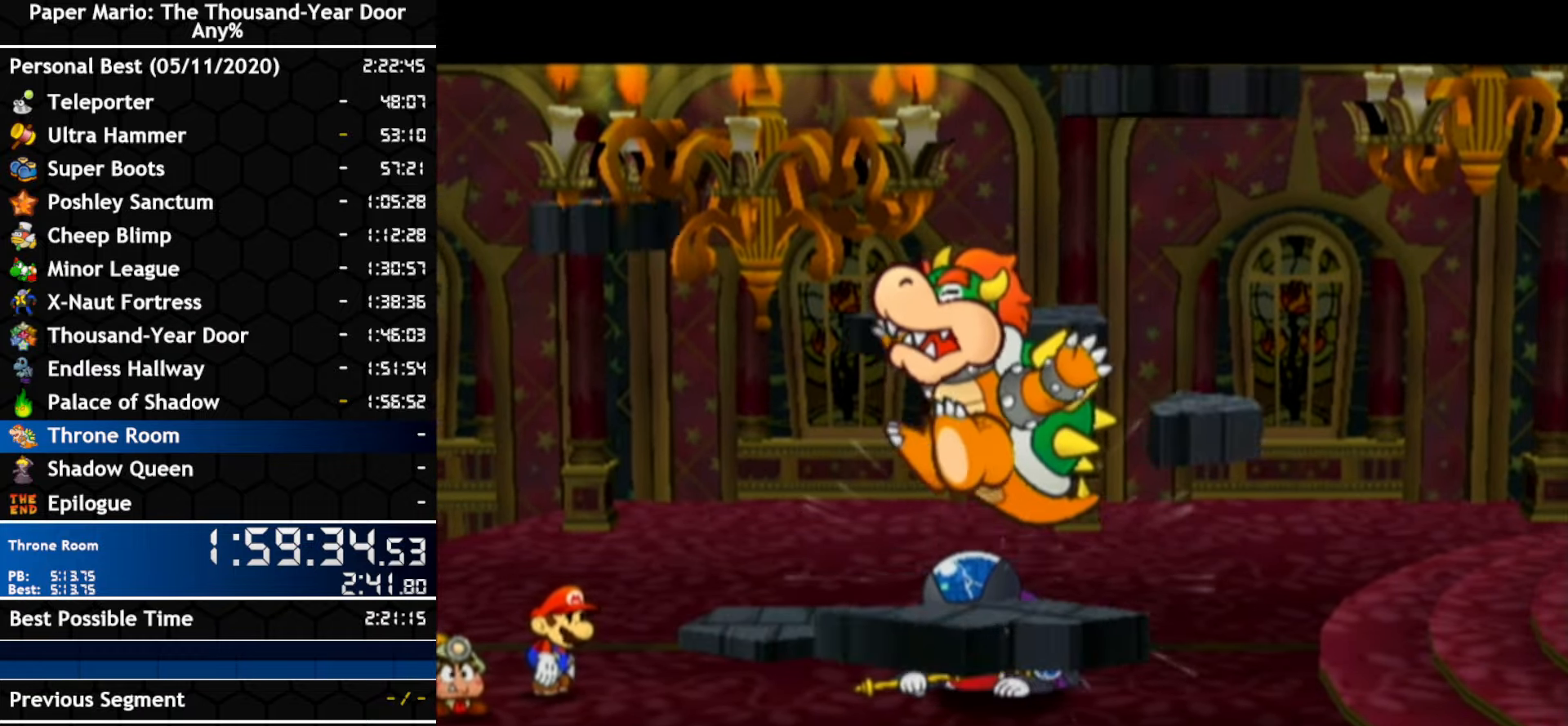
{"buttons": [], "left_stick": "center", "right_stick": "center", "events": []}
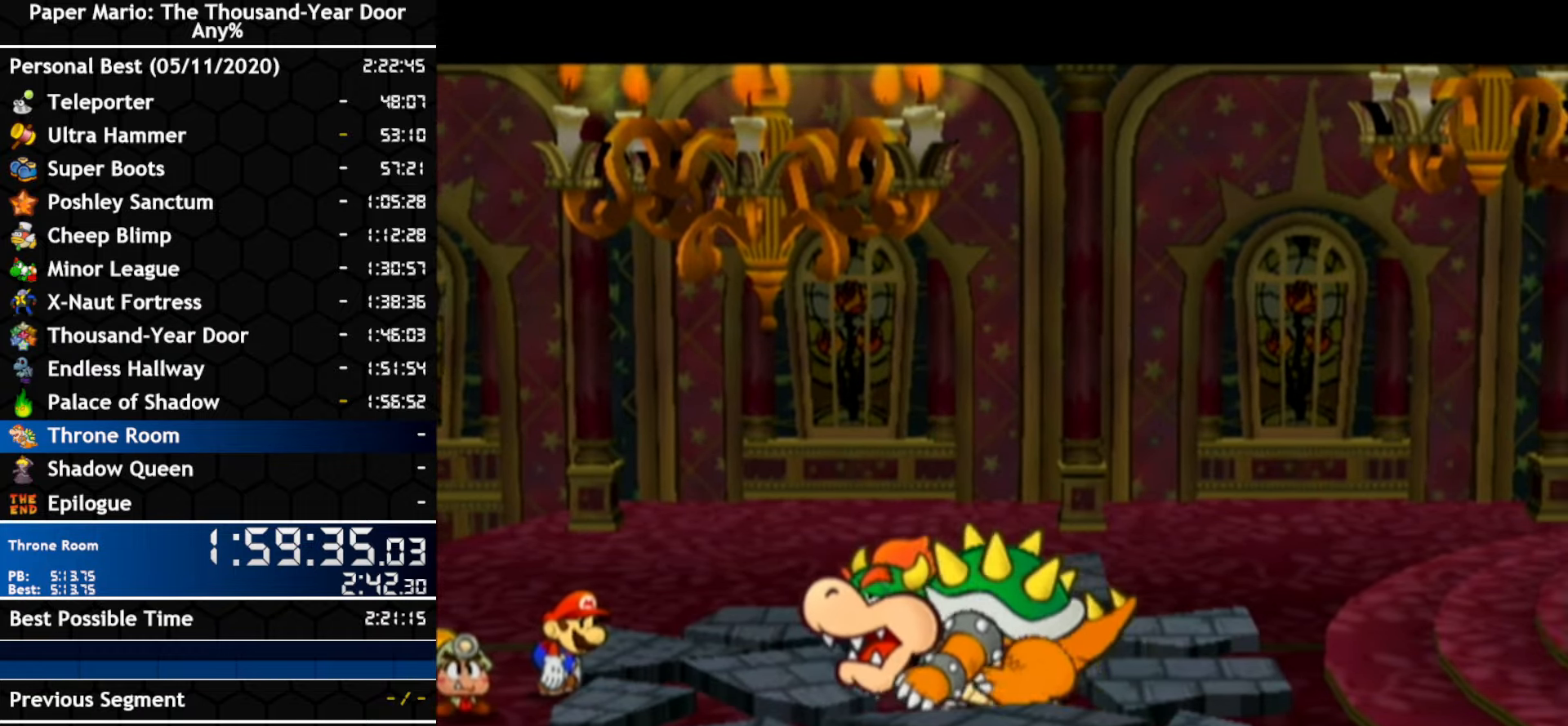
{"buttons": [], "left_stick": "center", "right_stick": "center", "events": []}
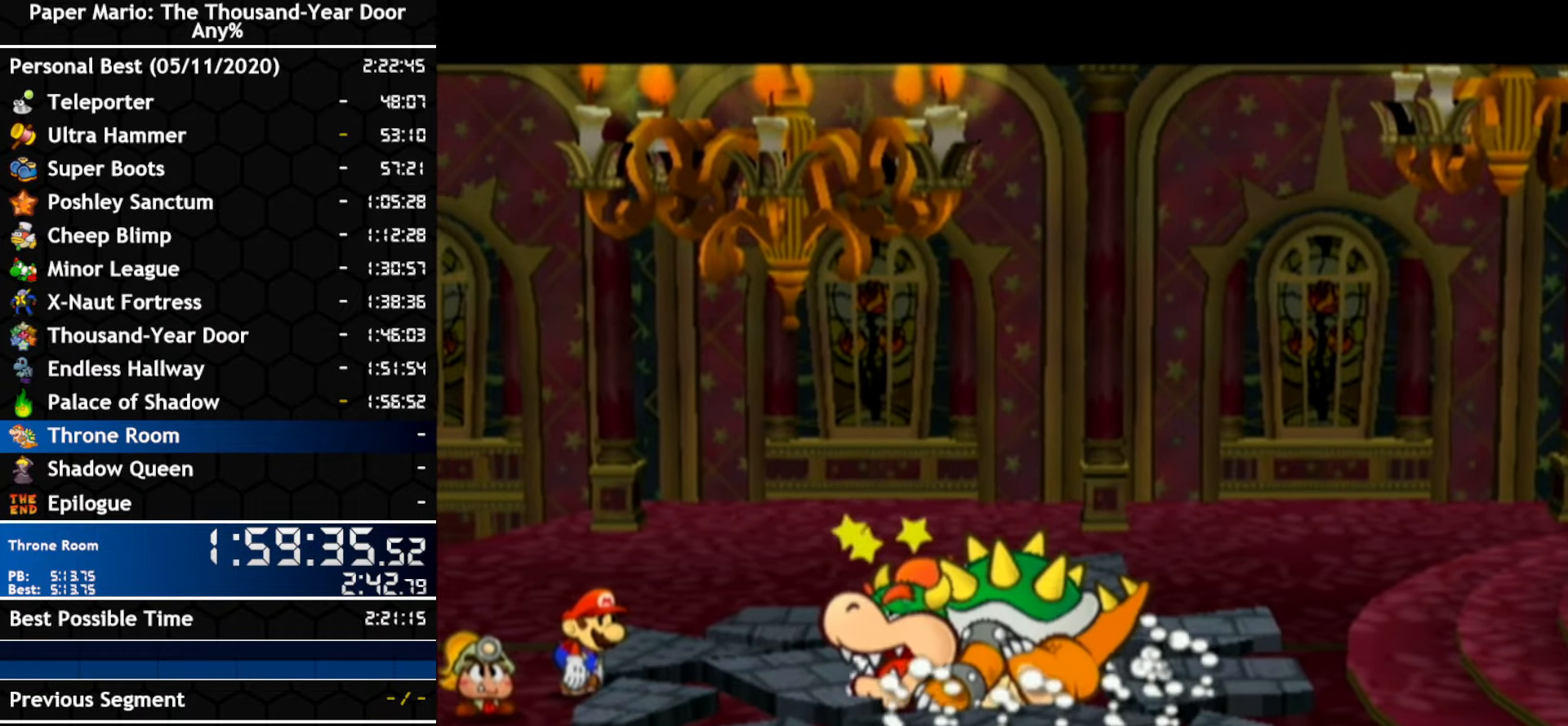
{"buttons": [], "left_stick": "center", "right_stick": "center", "events": []}
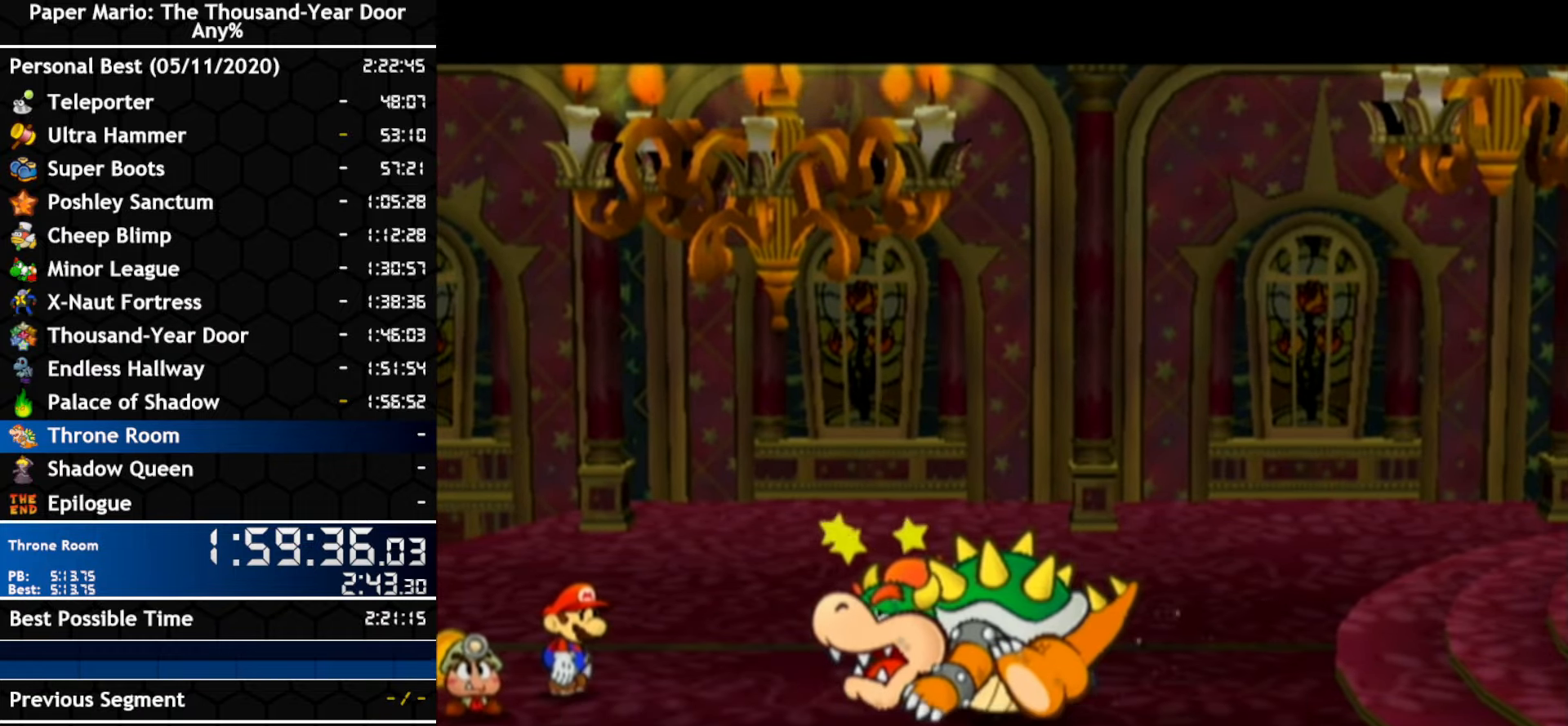
{"buttons": [], "left_stick": "center", "right_stick": "center", "events": [[17, "A", "down"], [167, "A", "up"], [334, "A", "down"], [400, "A", "up"]]}
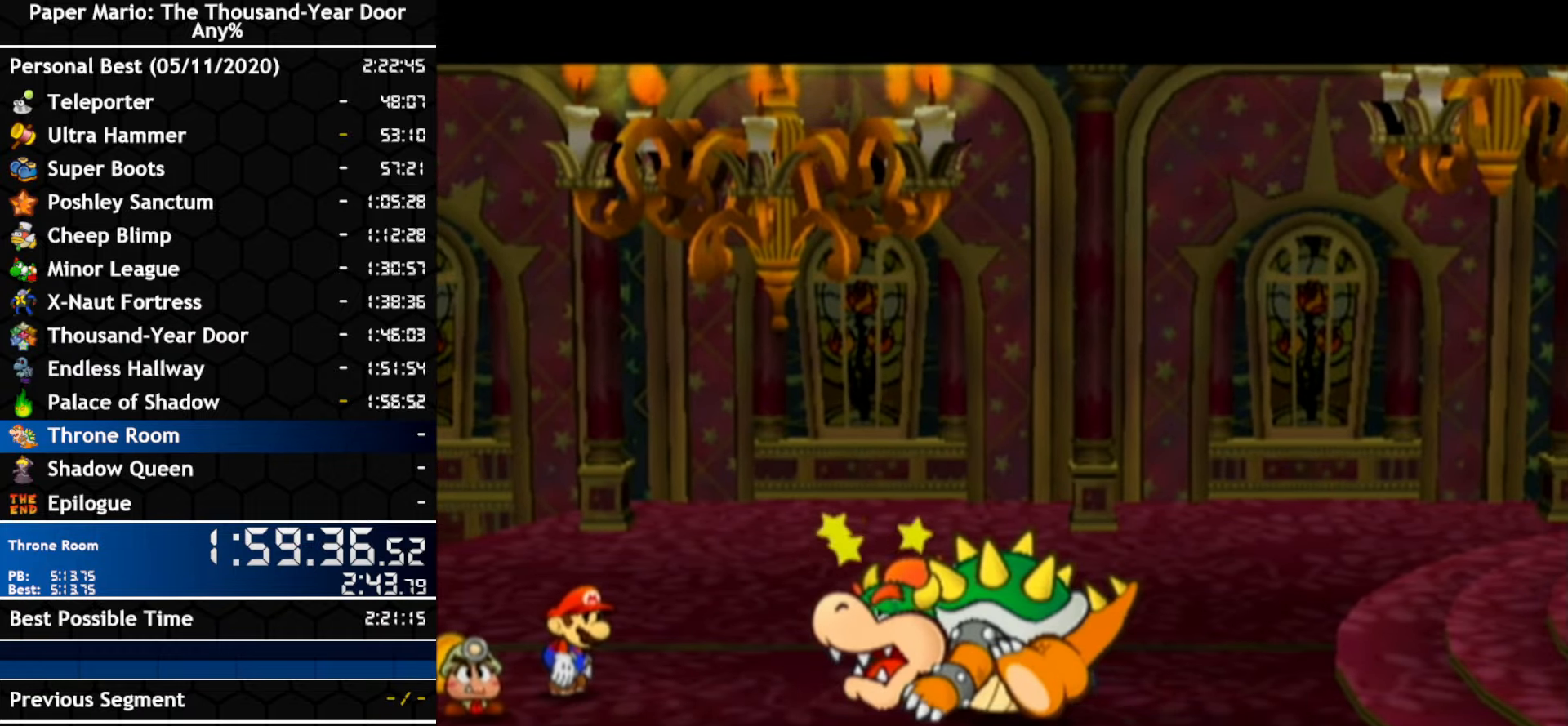
{"buttons": [], "left_stick": "center", "right_stick": "center", "events": [[267, "A", "down"], [450, "A", "up"]]}
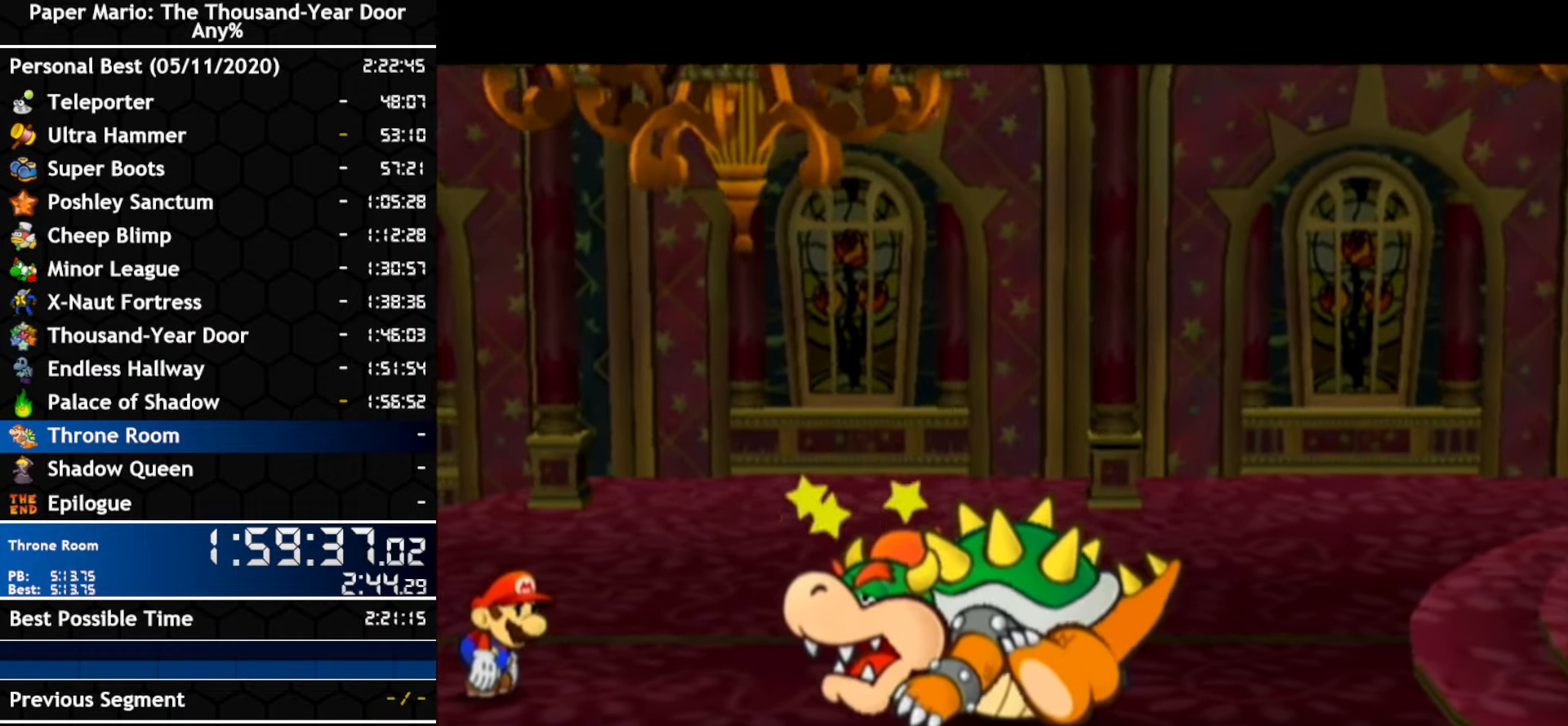
{"buttons": ["A", "B"], "left_stick": "center", "right_stick": "center"}
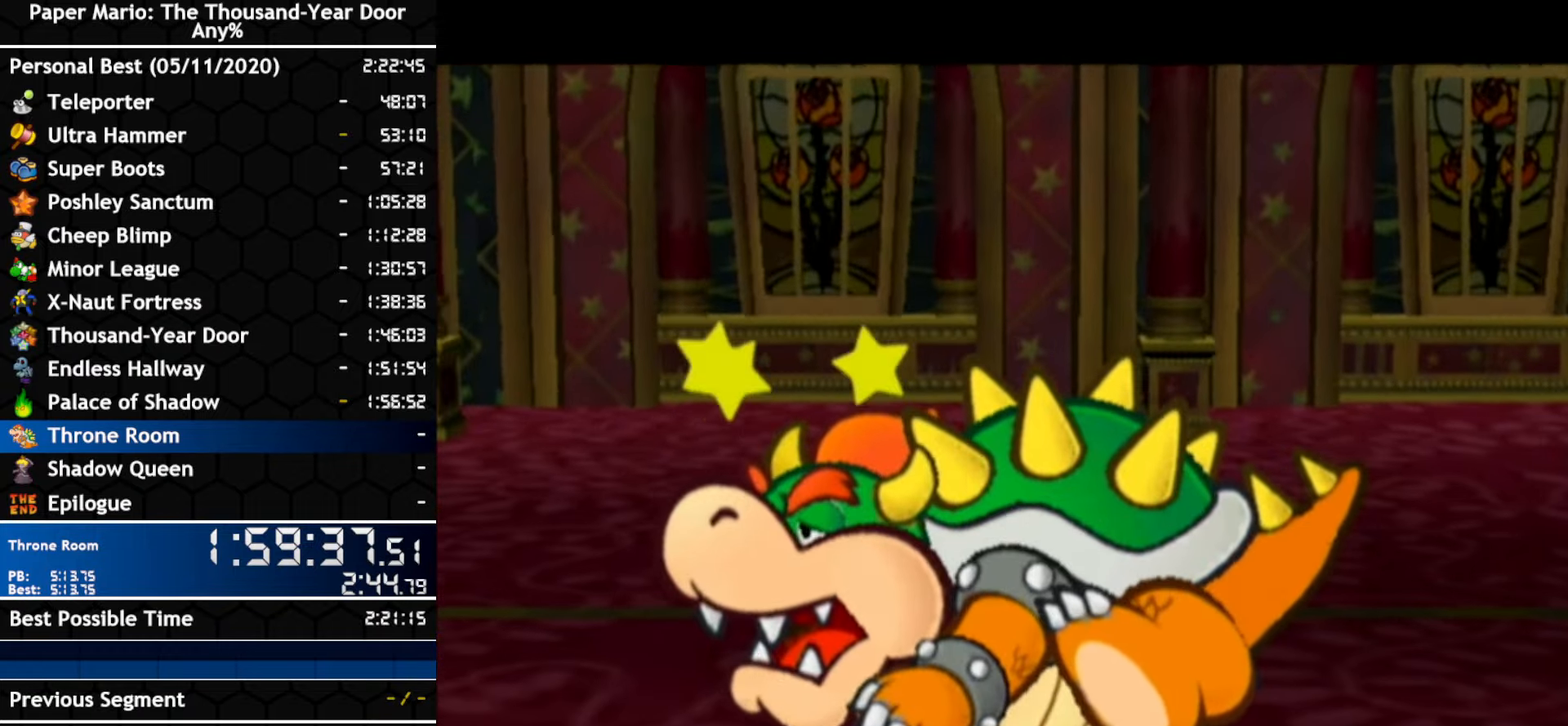
{"buttons": [], "left_stick": "center", "right_stick": "center"}
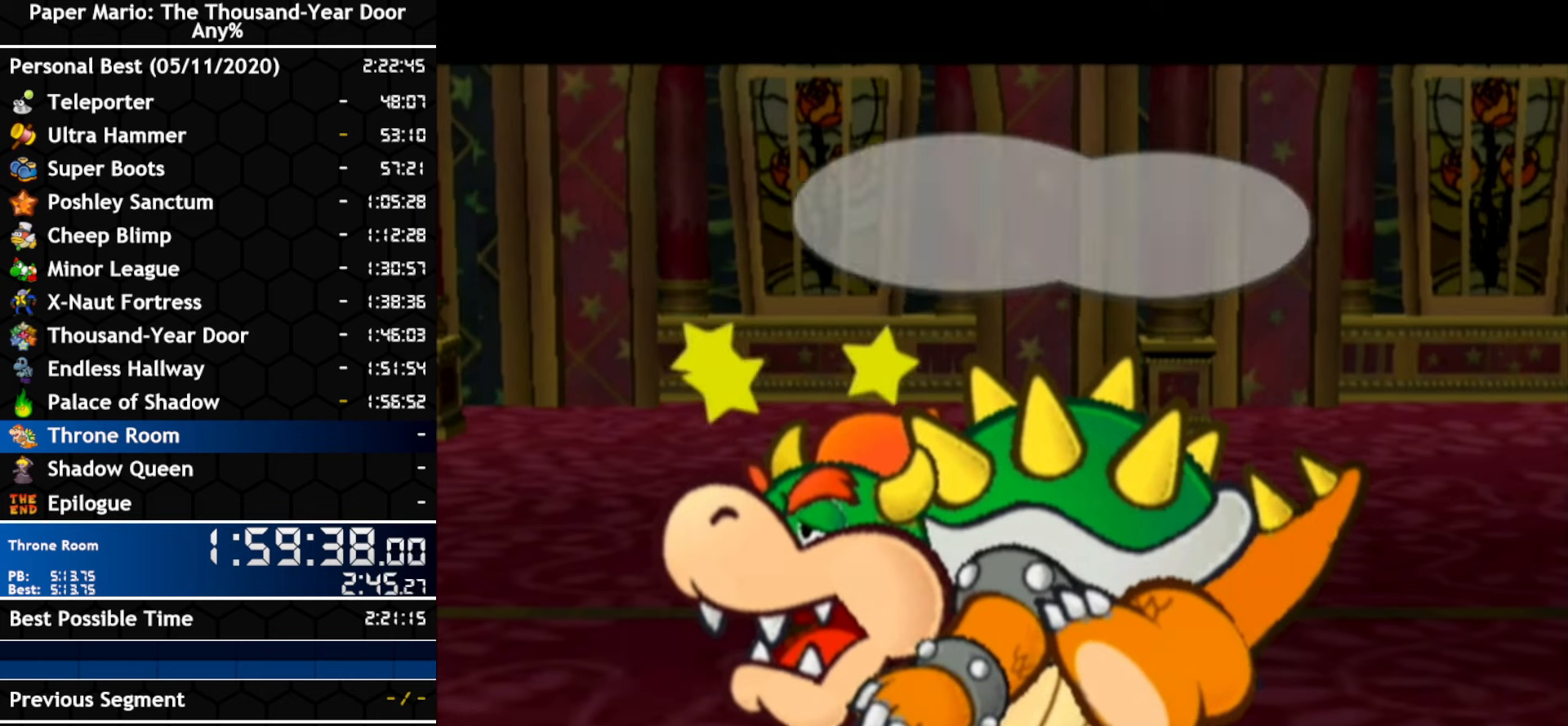
{"buttons": ["B"], "left_stick": "center", "right_stick": "center"}
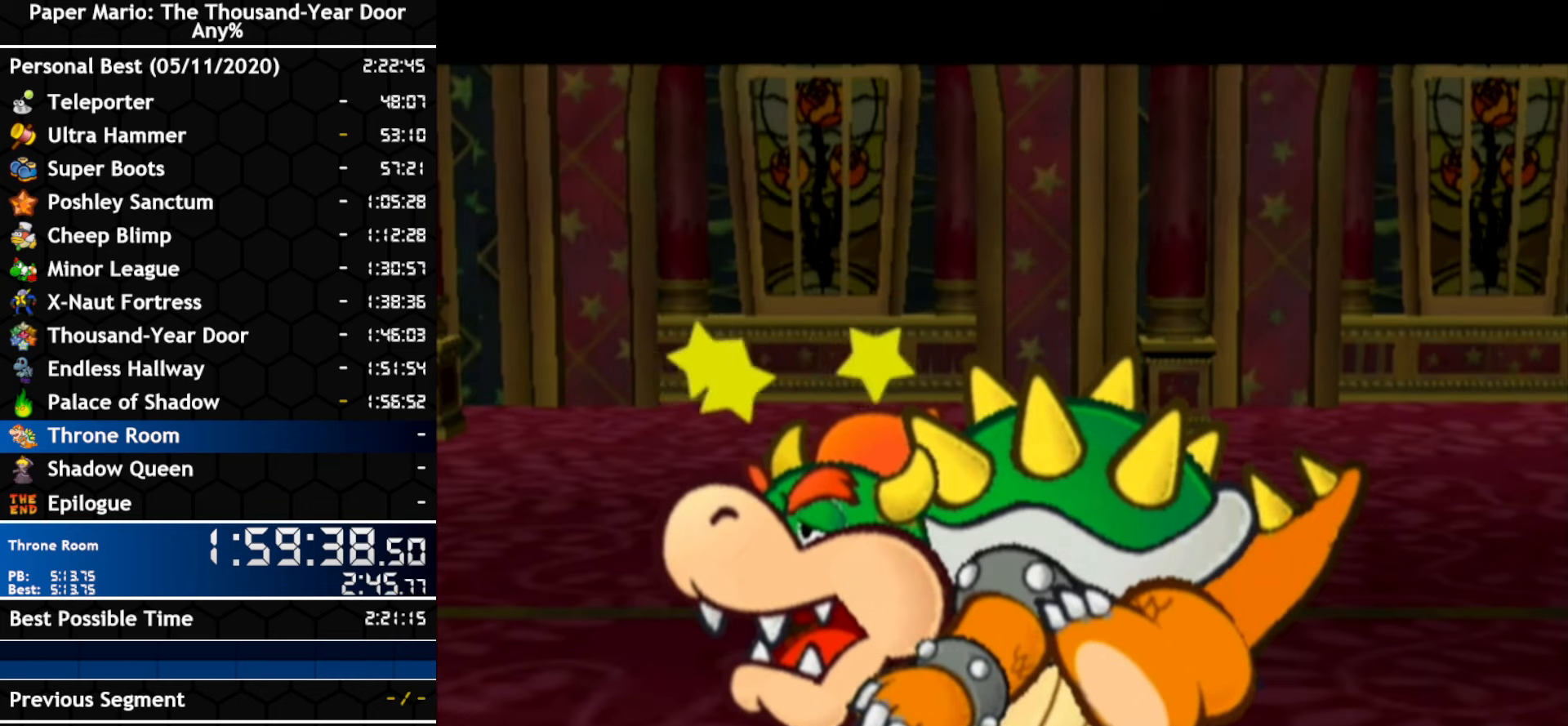
{"buttons": ["A"], "left_stick": "center", "right_stick": "center"}
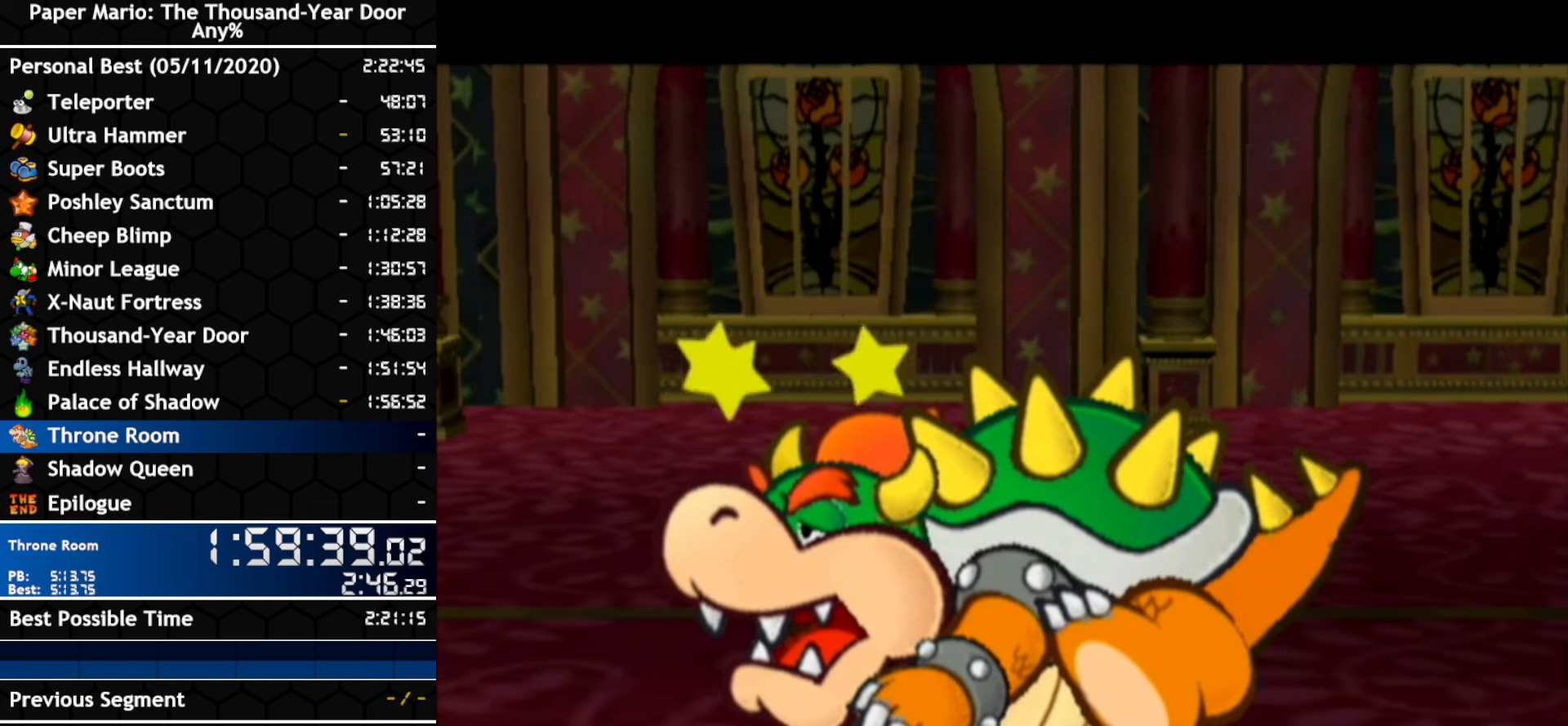
{"buttons": ["A"], "left_stick": "center", "right_stick": "center", "events": [[150, "A", "up"], [216, "A", "down"], [266, "A", "up"], [333, "A", "down"], [400, "A", "up"], [450, "A", "down"]]}